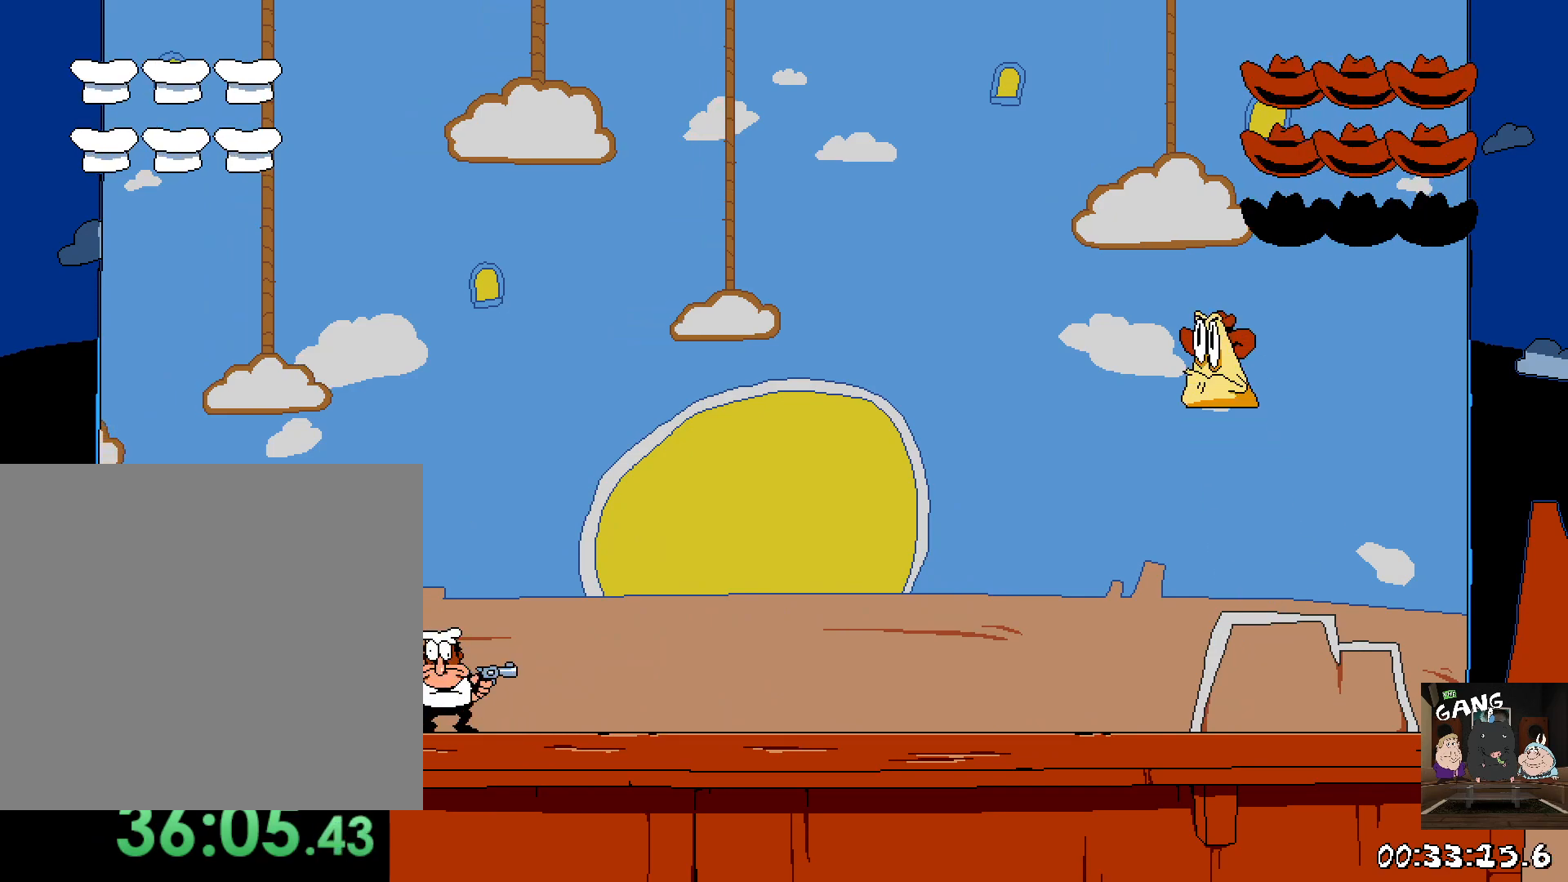
Gameplay with a controller (PlayStation layout); each line is a JSON object with the inputs held at the frame after it. "events" lists button and stick changes between this image and that frame as [ms after this image, input, new state], when the widget could be followed in between.
{"buttons": ["SQUARE"], "left_stick": "center", "right_stick": "center", "events": [[200, "SQUARE", "down"]]}
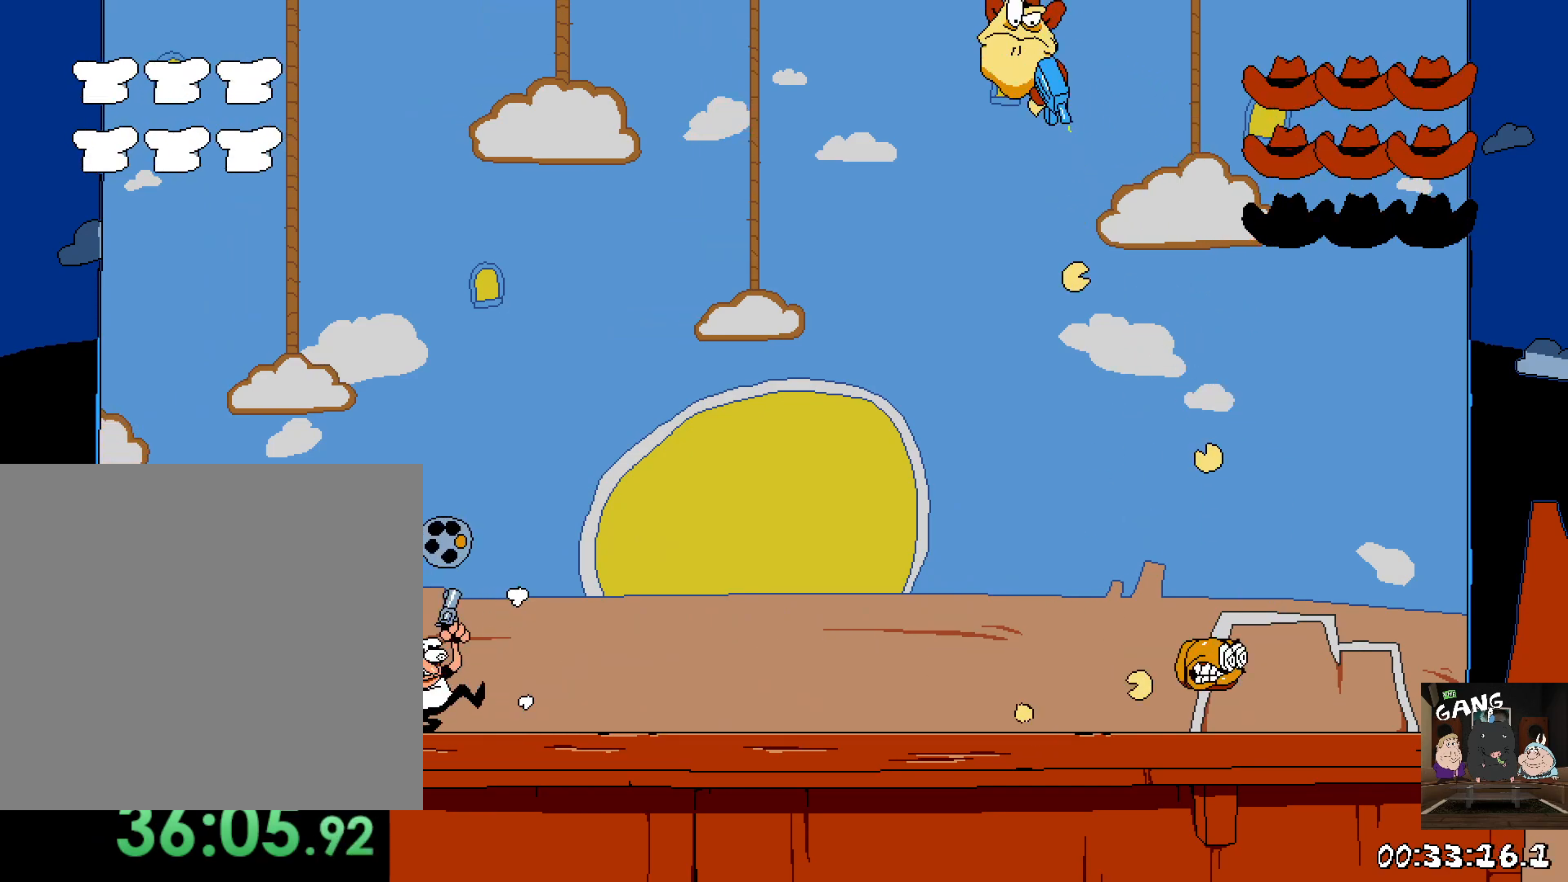
{"buttons": ["SQUARE"], "left_stick": "center", "right_stick": "center", "events": [[83, "left_stick", "up-left"], [483, "left_stick", "center"]]}
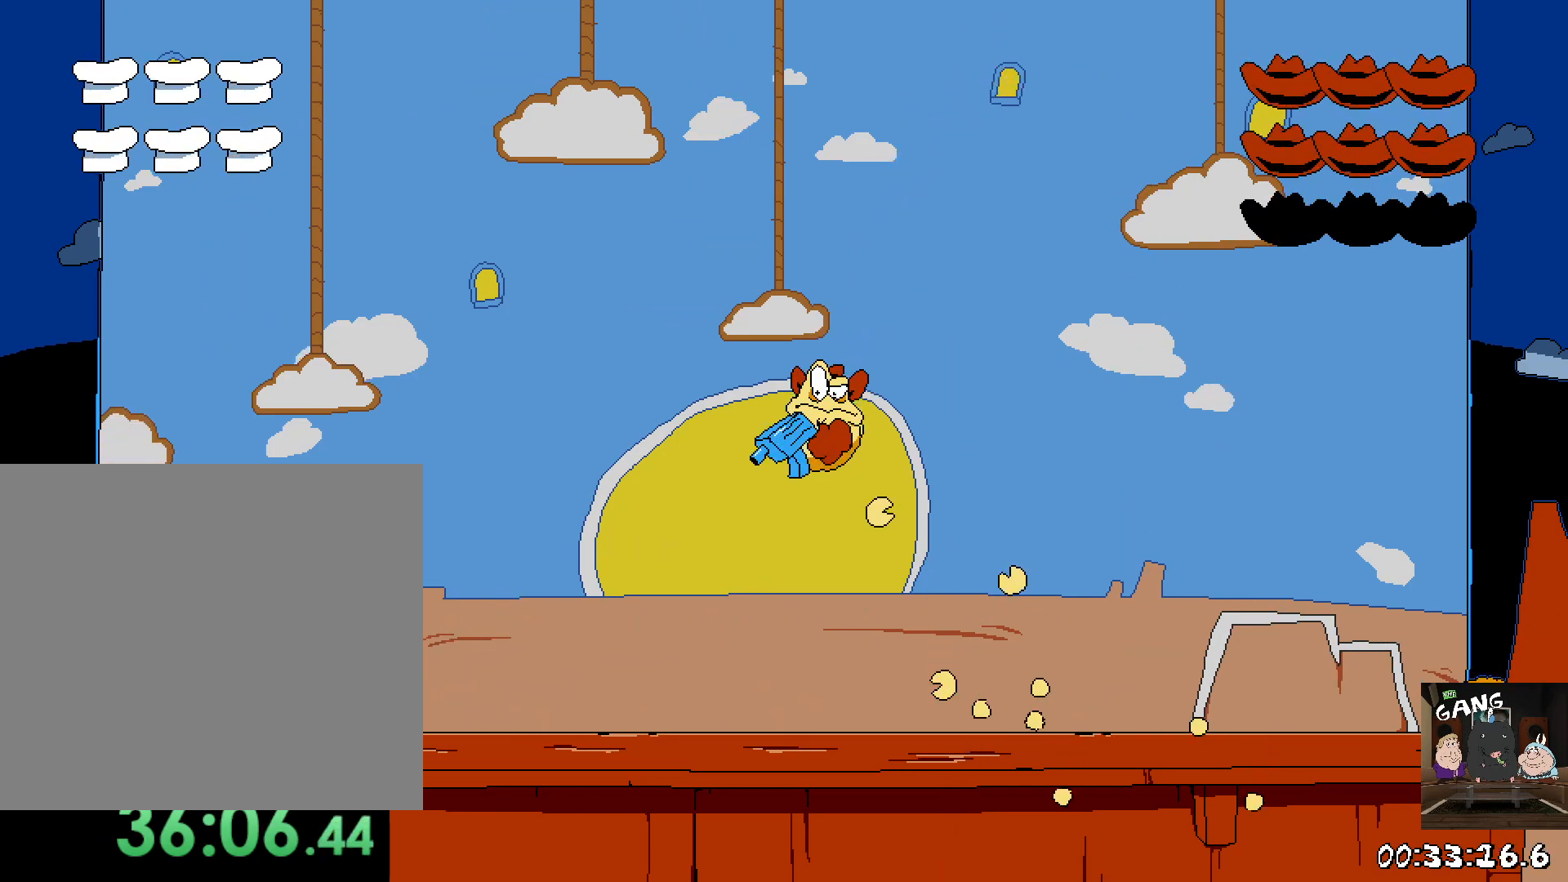
{"buttons": ["SQUARE"], "left_stick": "center", "right_stick": "center", "events": [[50, "left_stick", "right"], [200, "left_stick", "center"]]}
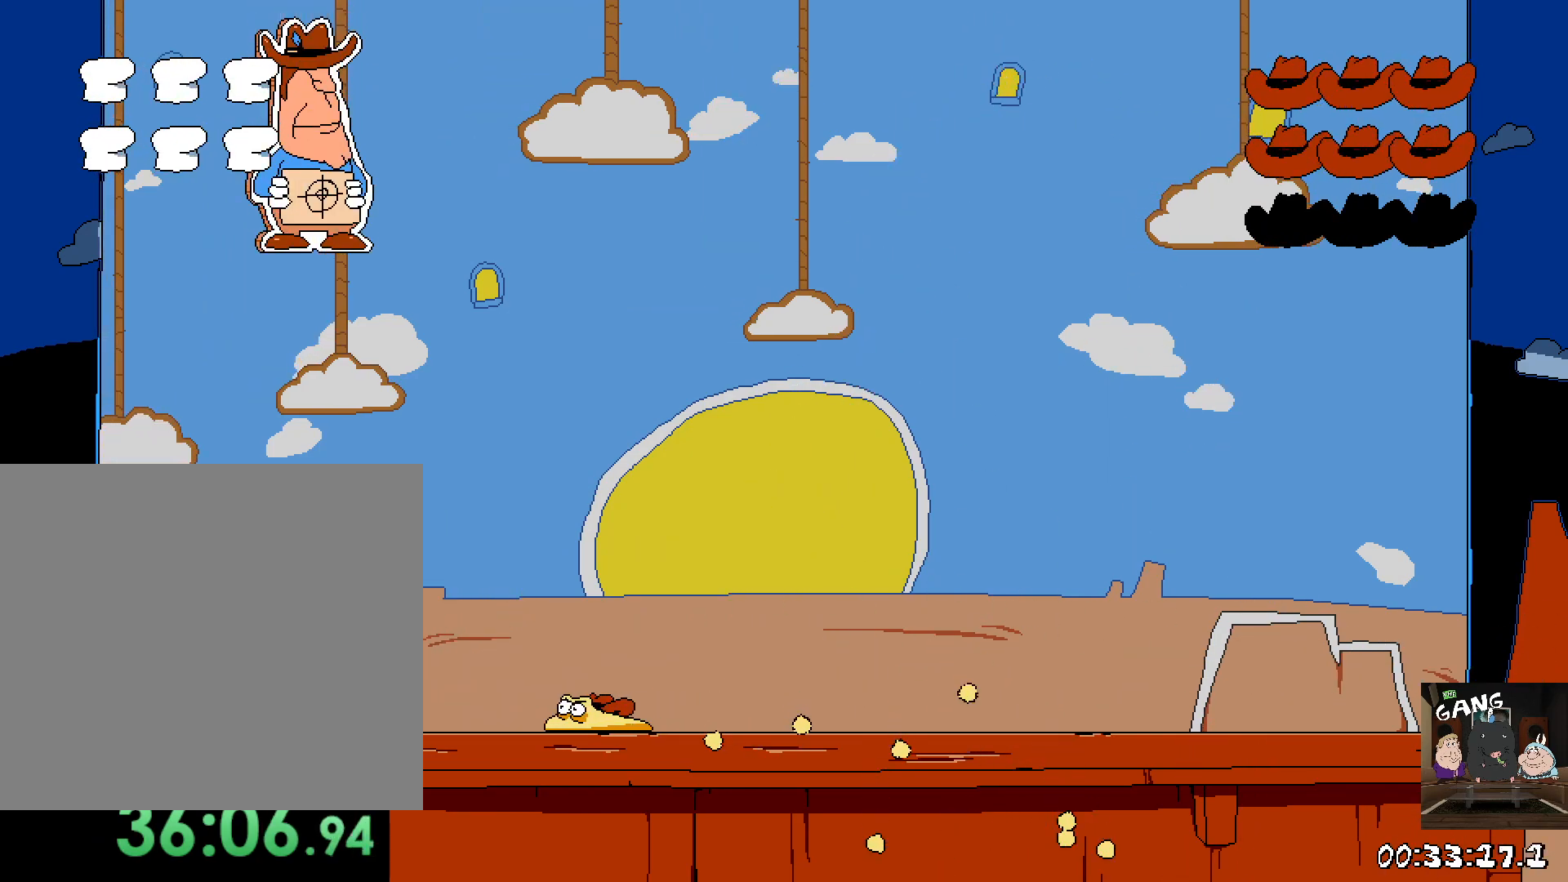
{"buttons": ["SQUARE"], "left_stick": "right", "right_stick": "center", "events": [[183, "CROSS", "down"], [200, "left_stick", "right"], [367, "CROSS", "up"]]}
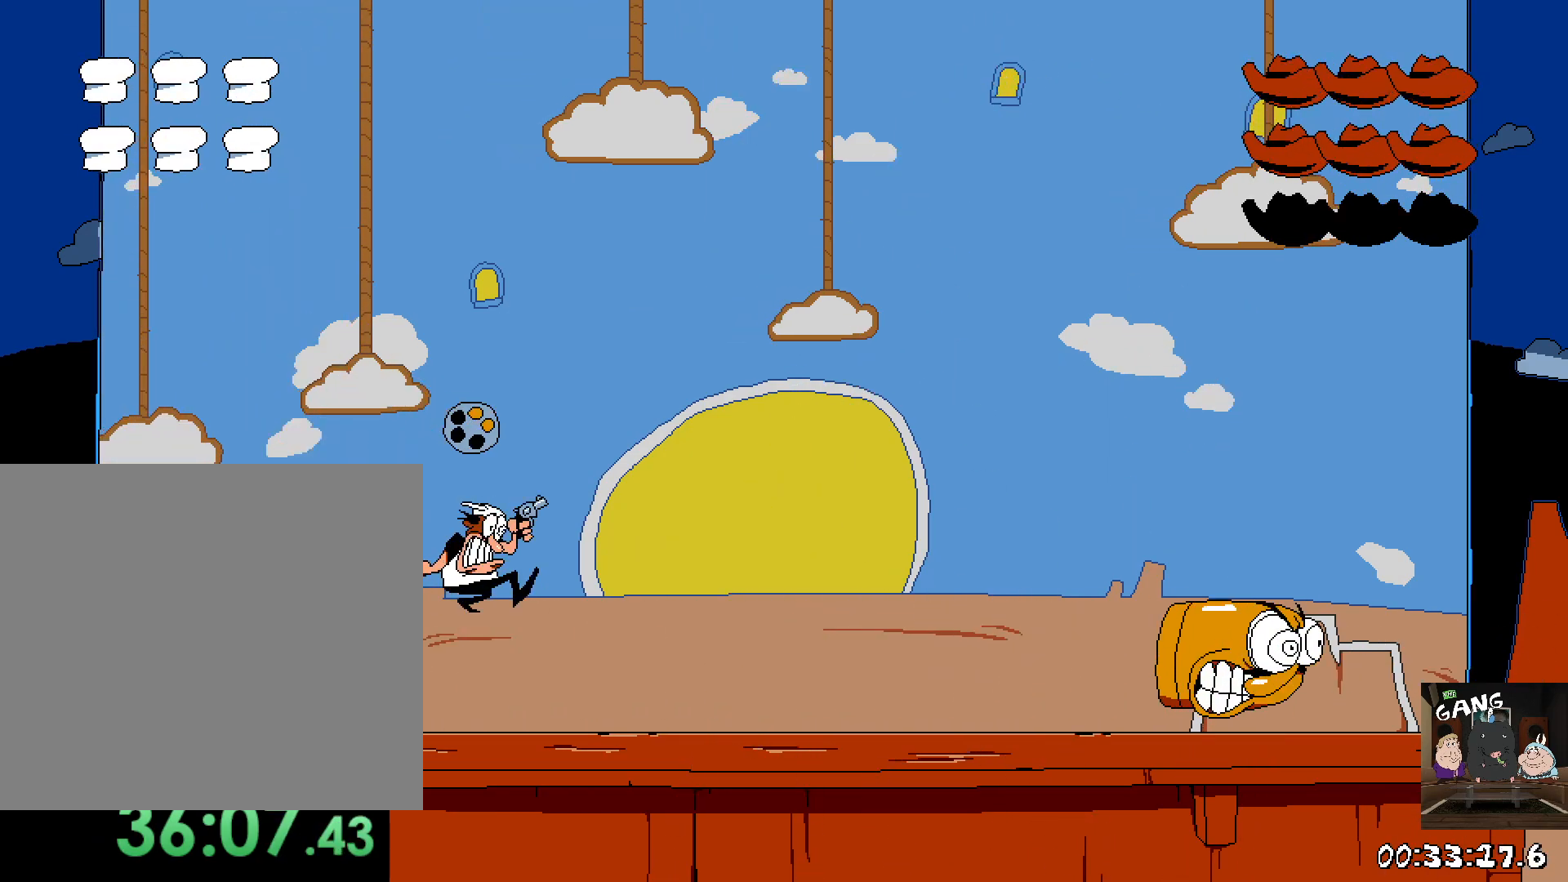
{"buttons": ["SQUARE"], "left_stick": "right", "right_stick": "center", "events": []}
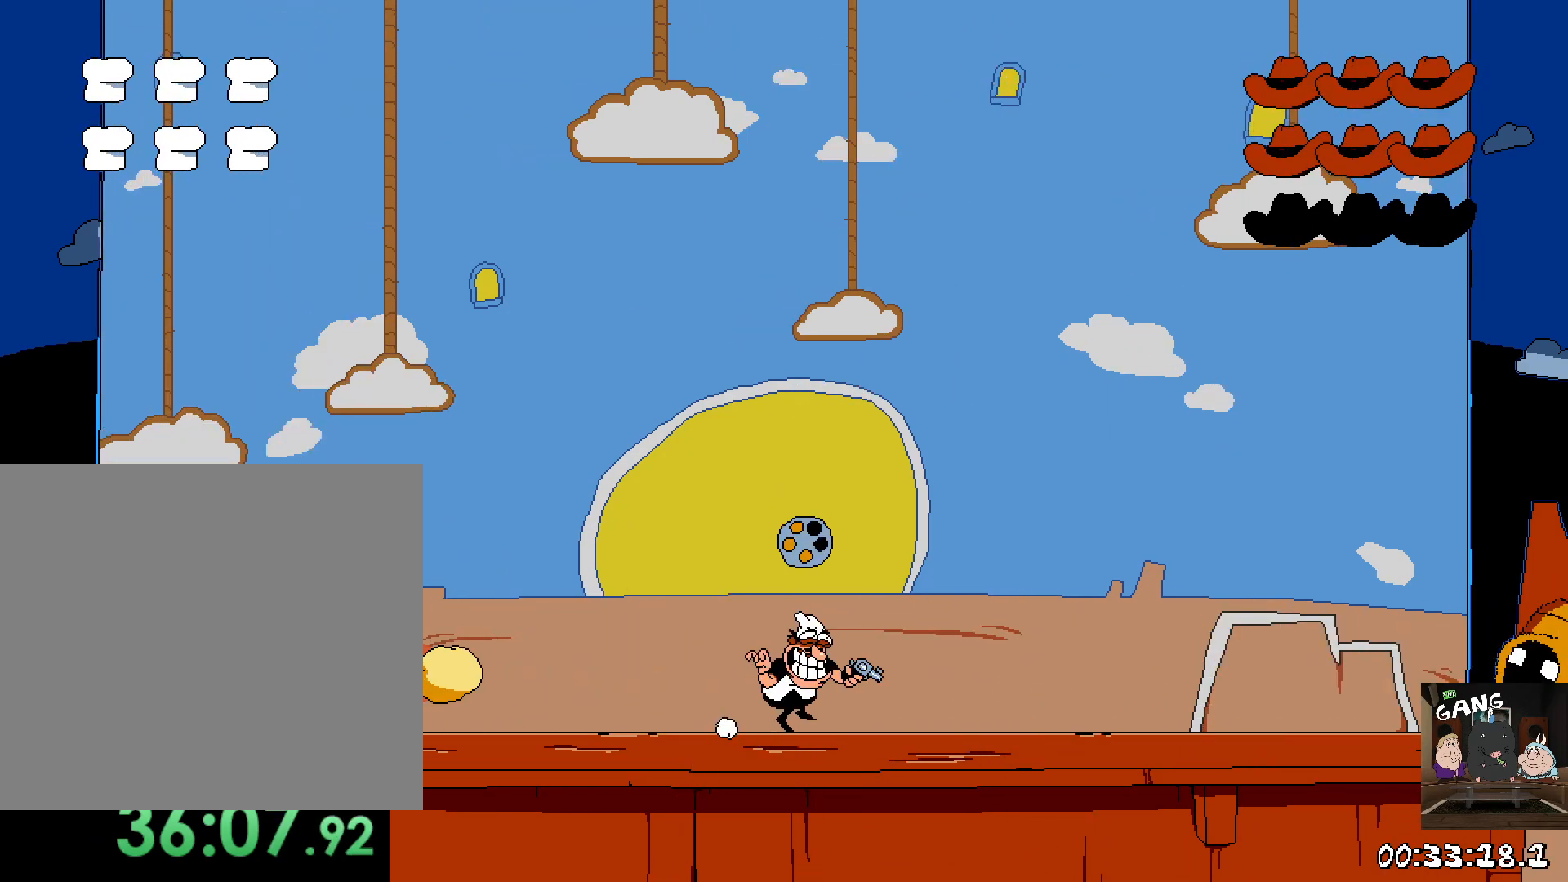
{"buttons": ["CROSS", "SQUARE"], "left_stick": "center", "right_stick": "center", "events": [[283, "left_stick", "left"], [400, "CROSS", "down"], [400, "left_stick", "center"]]}
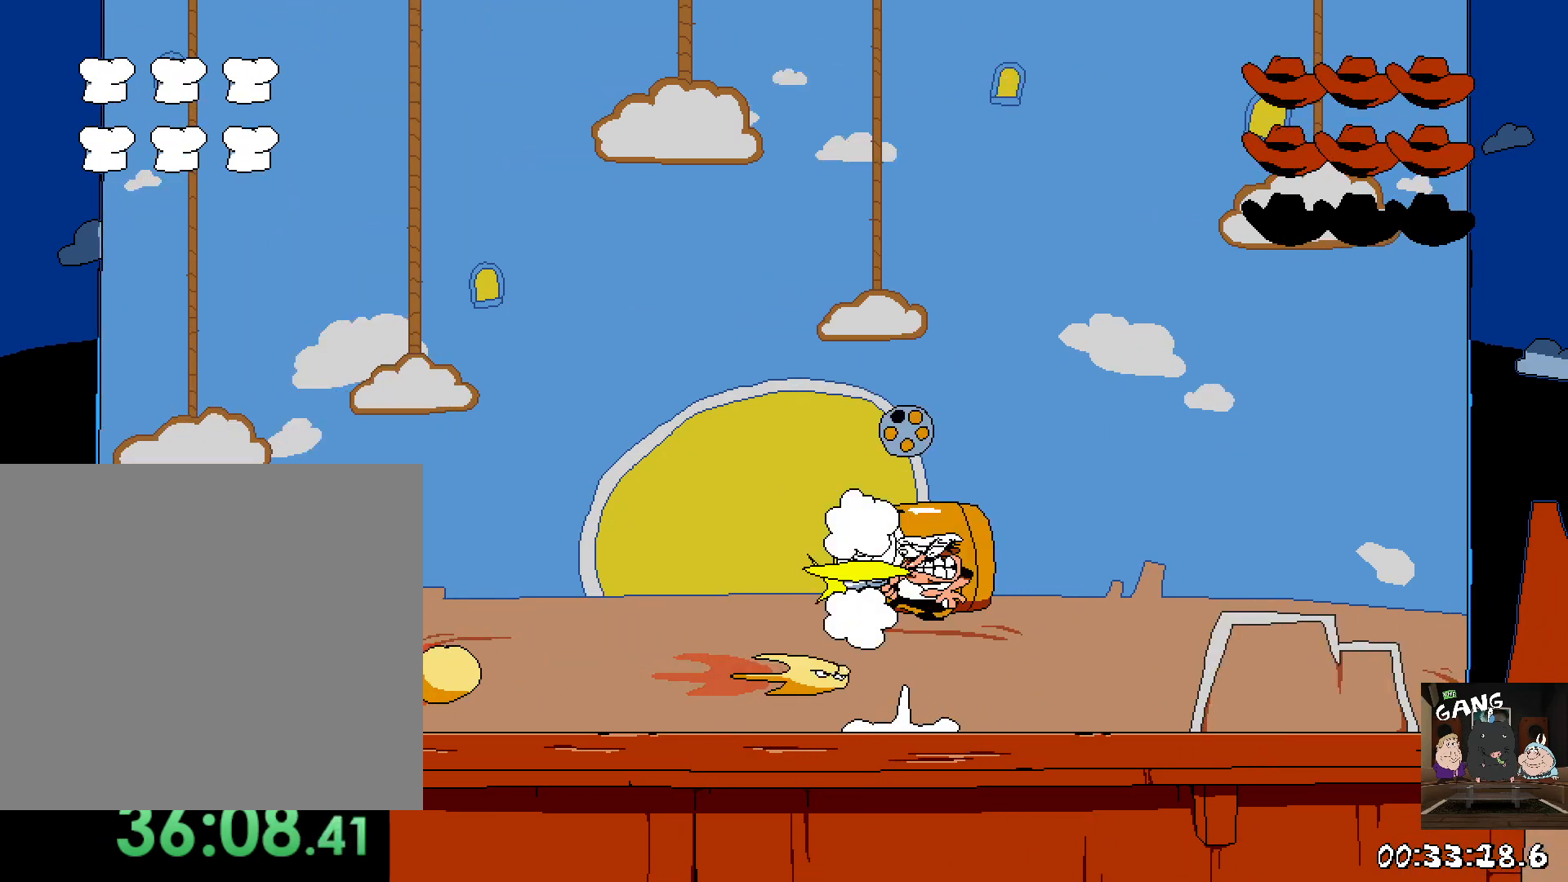
{"buttons": ["CROSS", "SQUARE"], "left_stick": "center", "right_stick": "center", "events": [[83, "CROSS", "up"], [433, "CROSS", "down"]]}
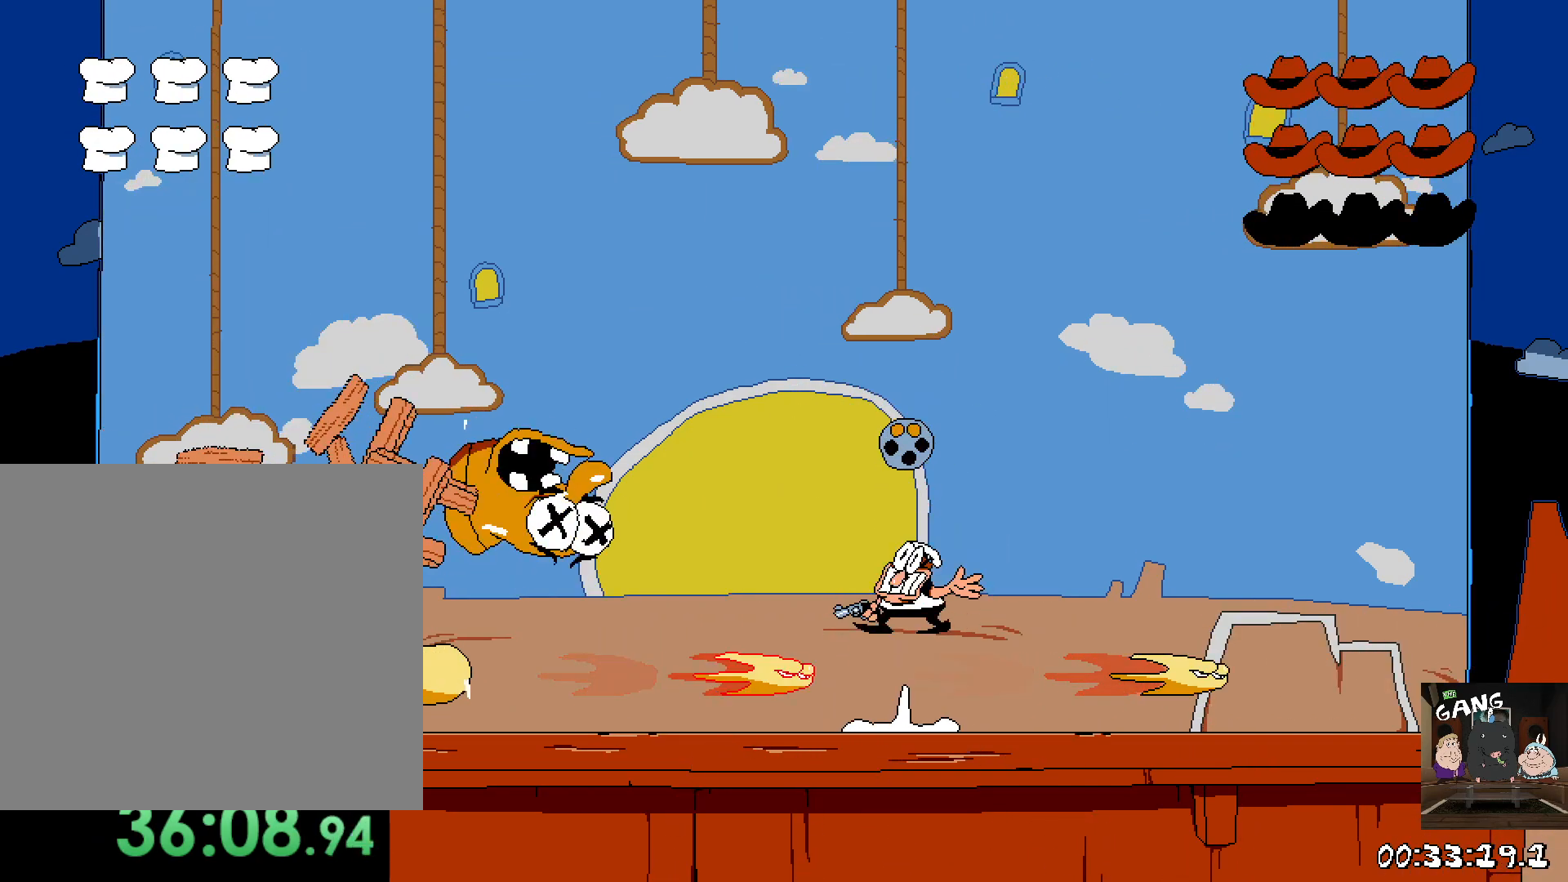
{"buttons": ["SQUARE"], "left_stick": "center", "right_stick": "center", "events": [[117, "CROSS", "up"]]}
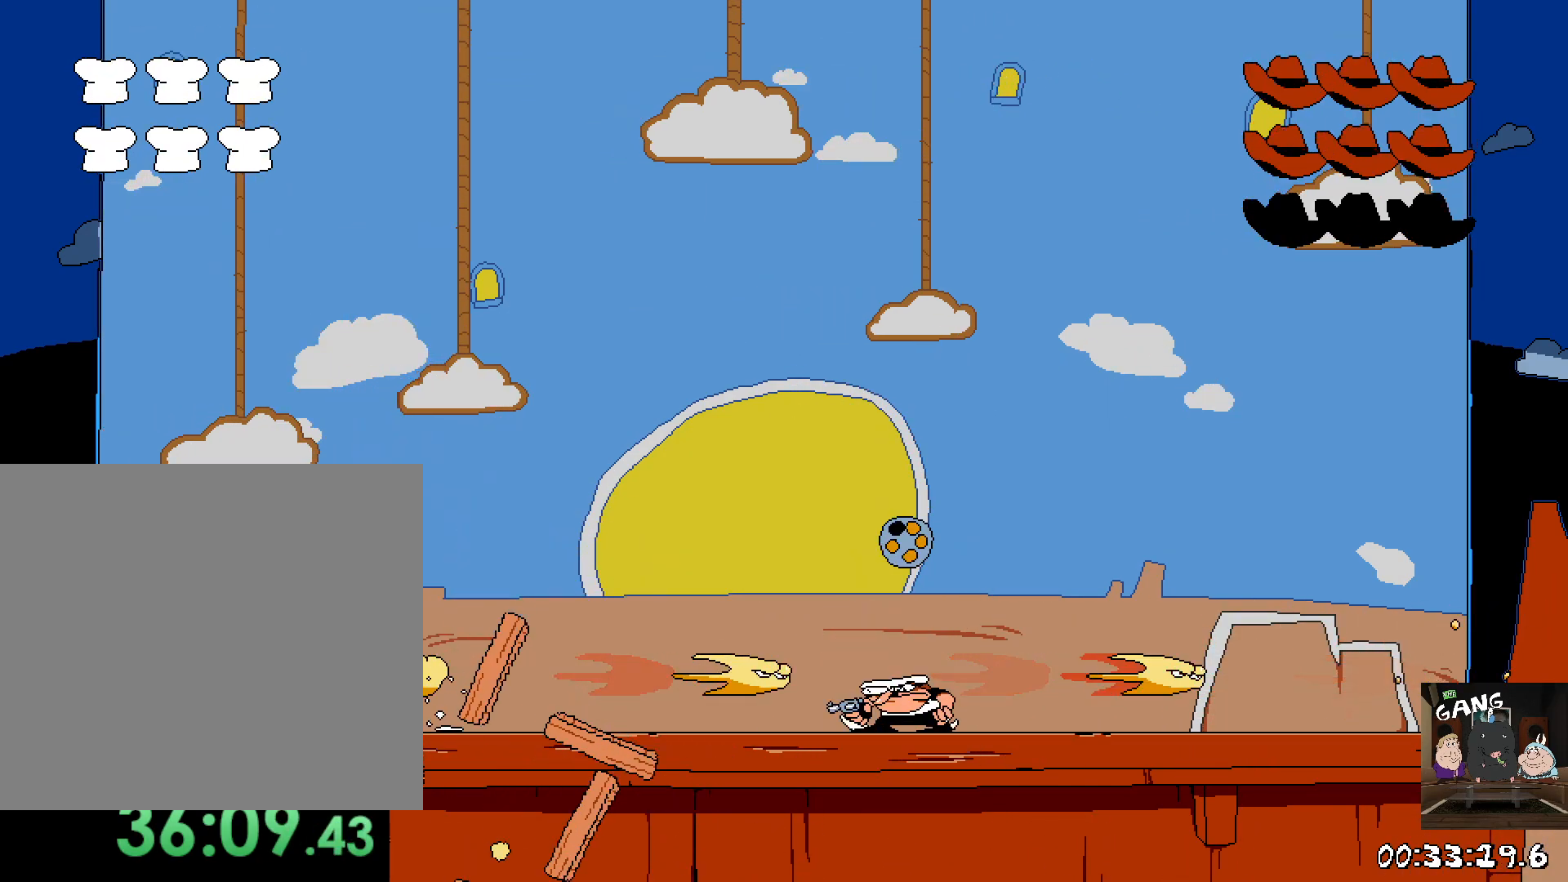
{"buttons": ["SQUARE"], "left_stick": "center", "right_stick": "center", "events": [[17, "CROSS", "down"], [150, "CROSS", "up"]]}
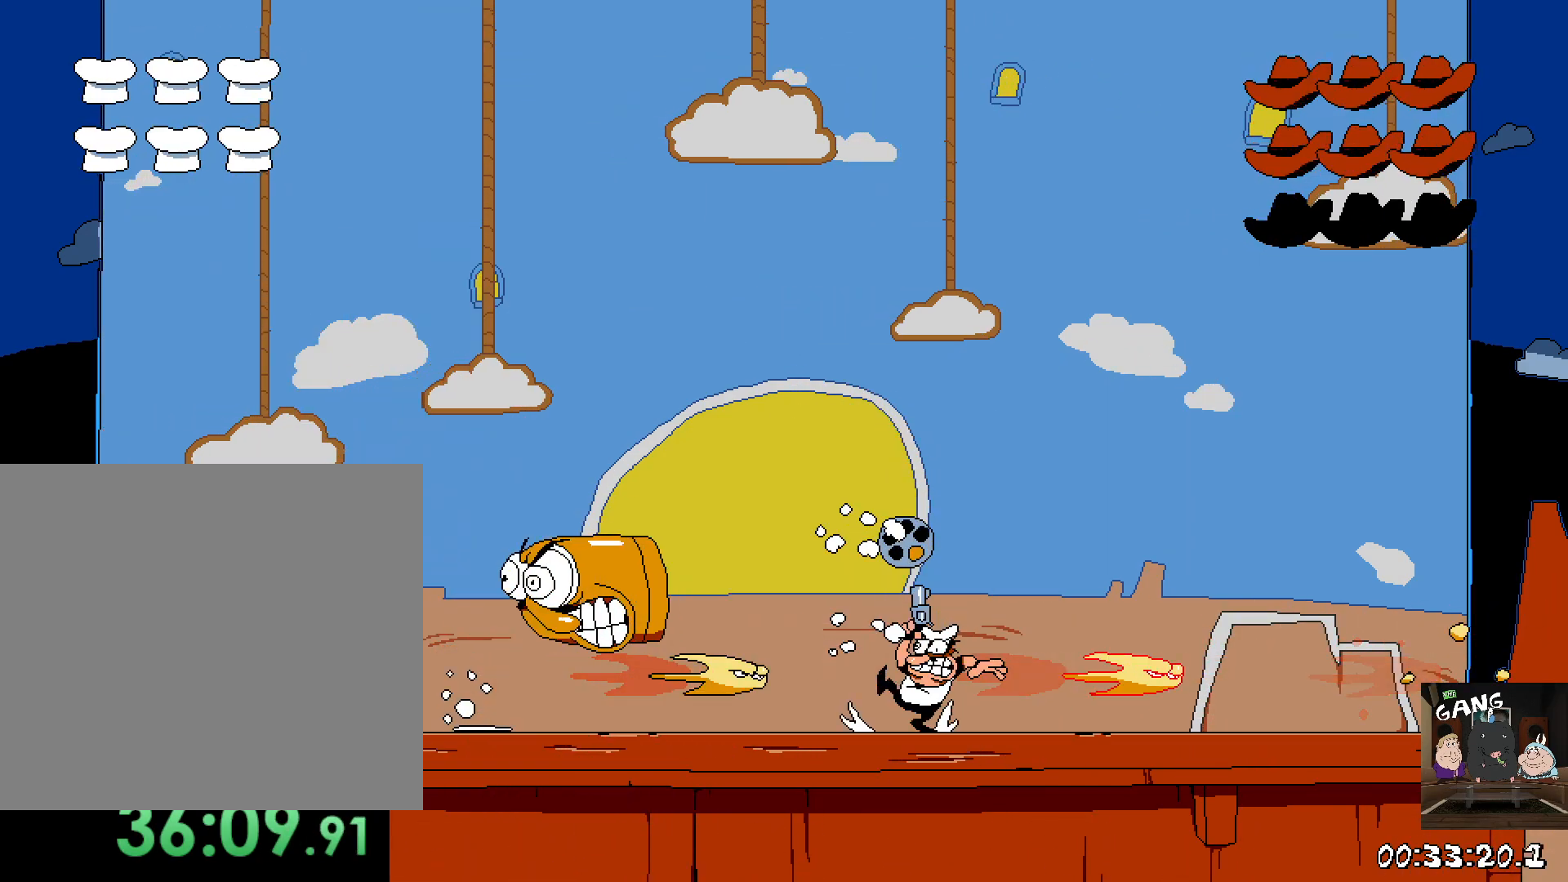
{"buttons": [], "left_stick": "center", "right_stick": "center", "events": [[83, "CROSS", "down"], [217, "CROSS", "up"], [417, "SQUARE", "up"]]}
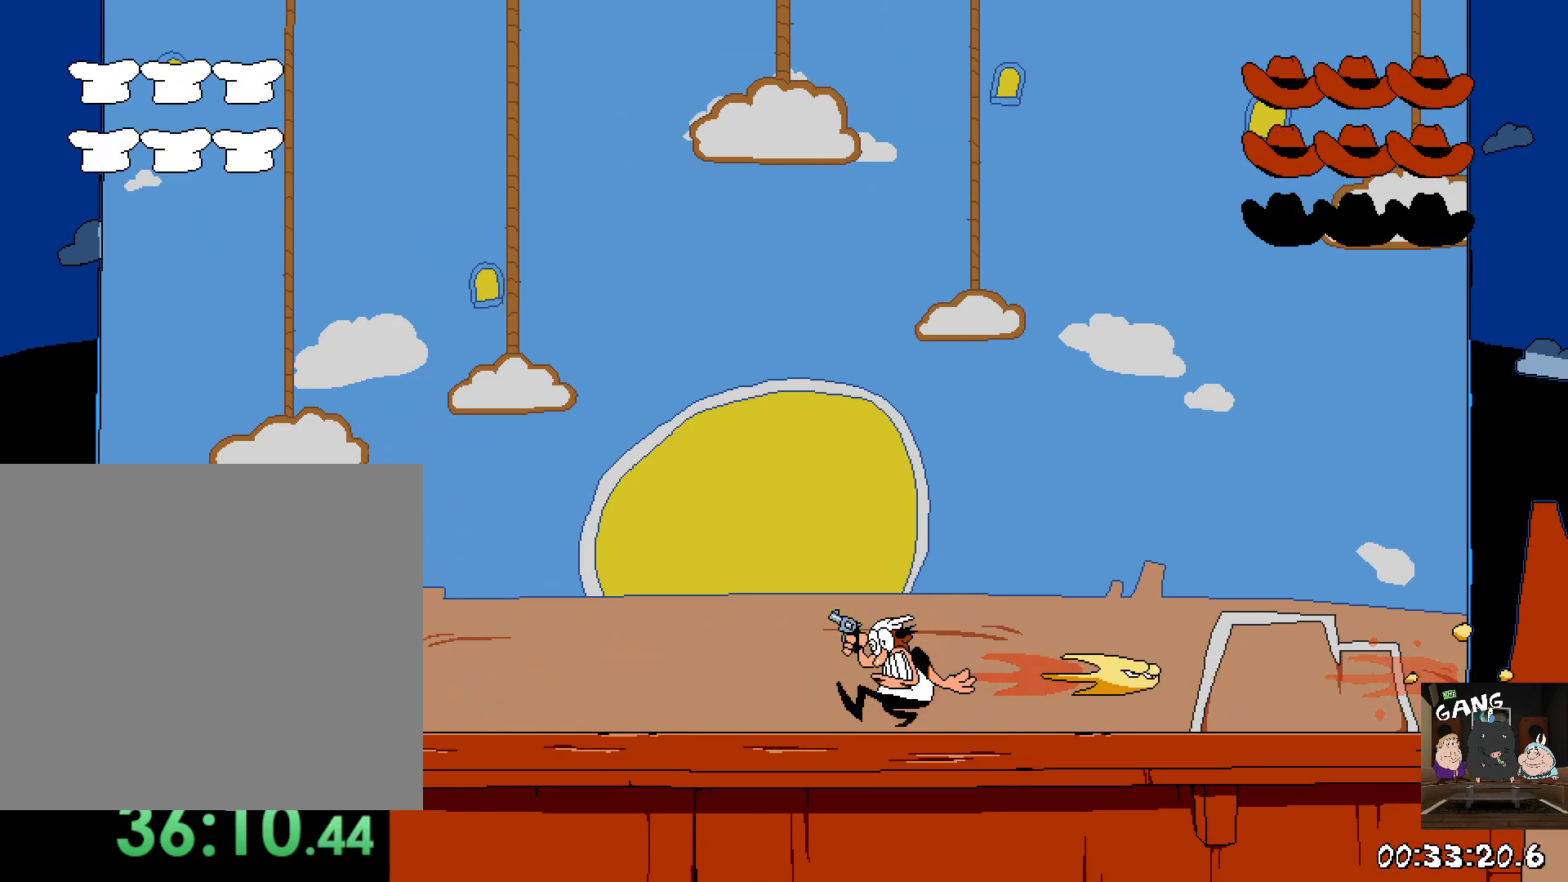
{"buttons": ["SQUARE"], "left_stick": "right", "right_stick": "center", "events": [[17, "SQUARE", "down"], [100, "SQUARE", "up"], [167, "SQUARE", "down"], [233, "SQUARE", "up"], [267, "left_stick", "right"], [467, "SQUARE", "down"]]}
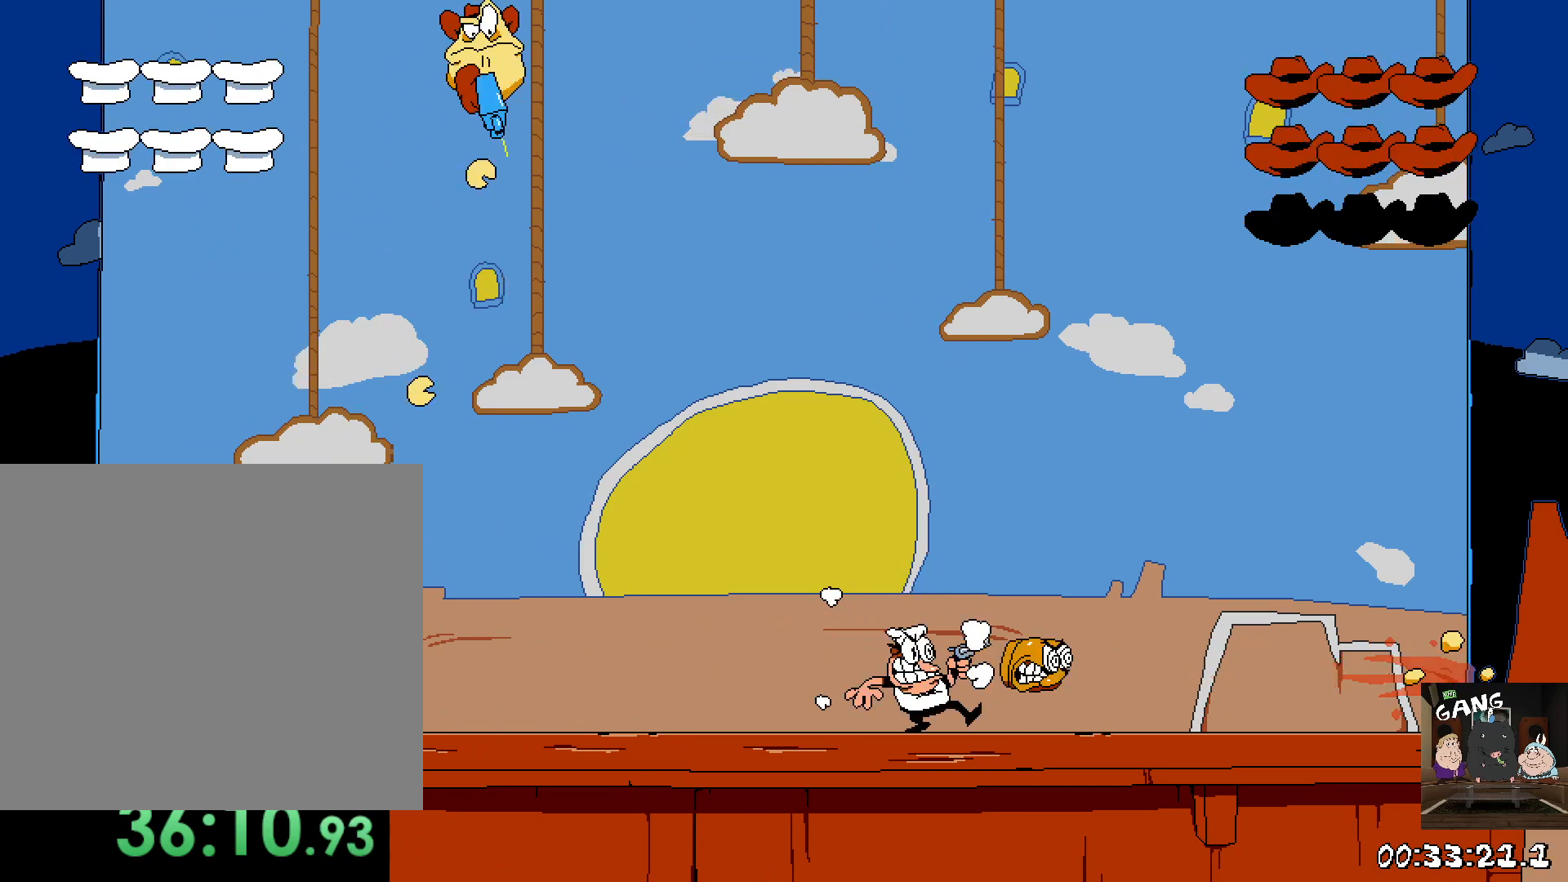
{"buttons": ["SQUARE"], "left_stick": "right", "right_stick": "center", "events": []}
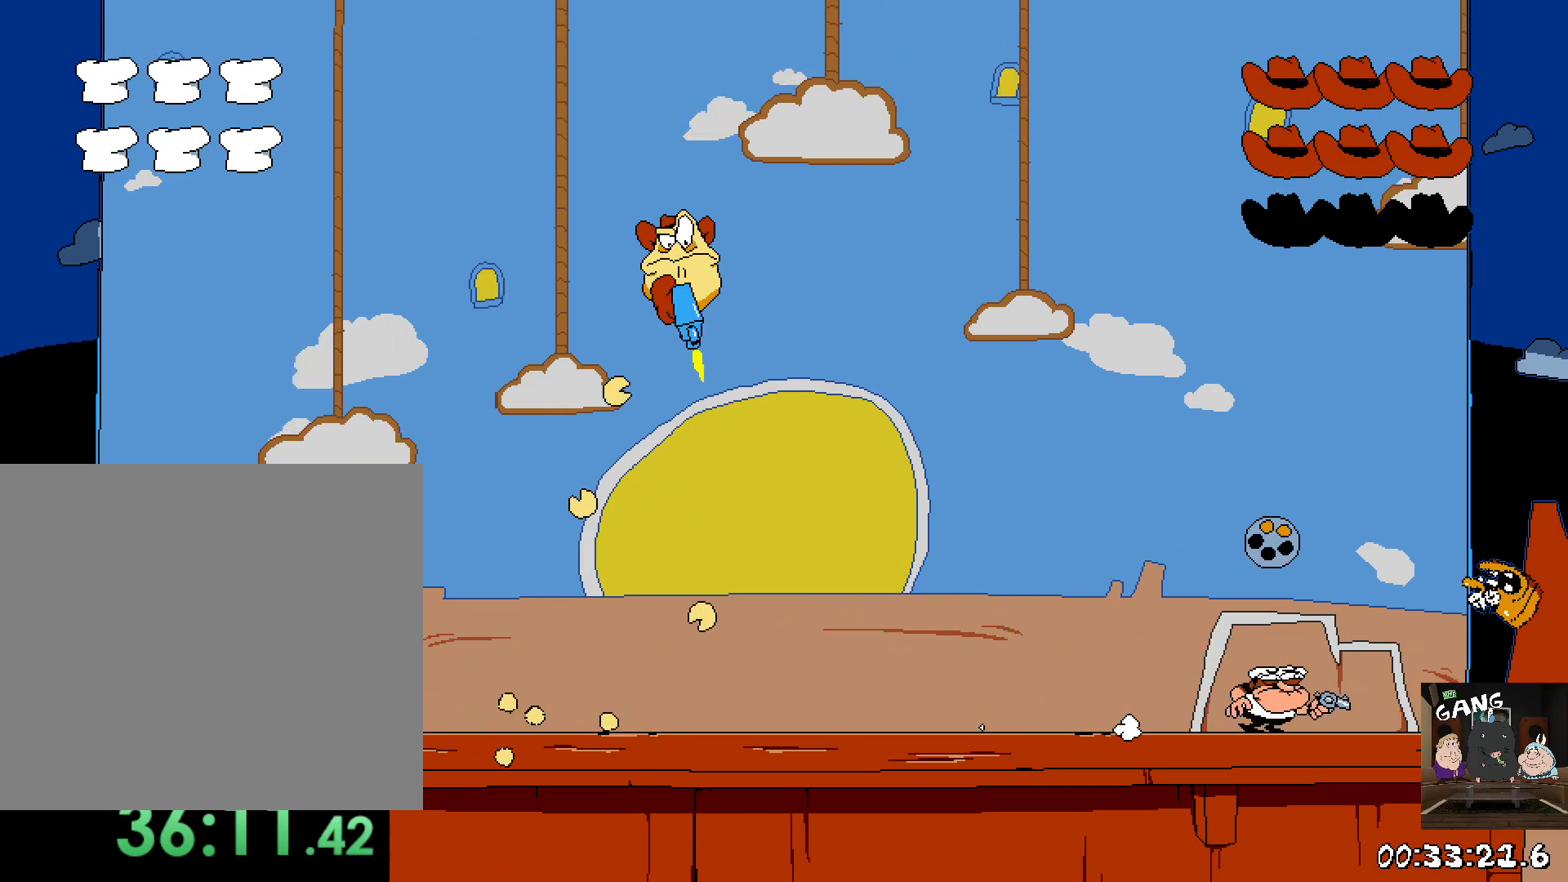
{"buttons": ["SQUARE"], "left_stick": "center", "right_stick": "center", "events": [[250, "left_stick", "left"], [433, "left_stick", "center"]]}
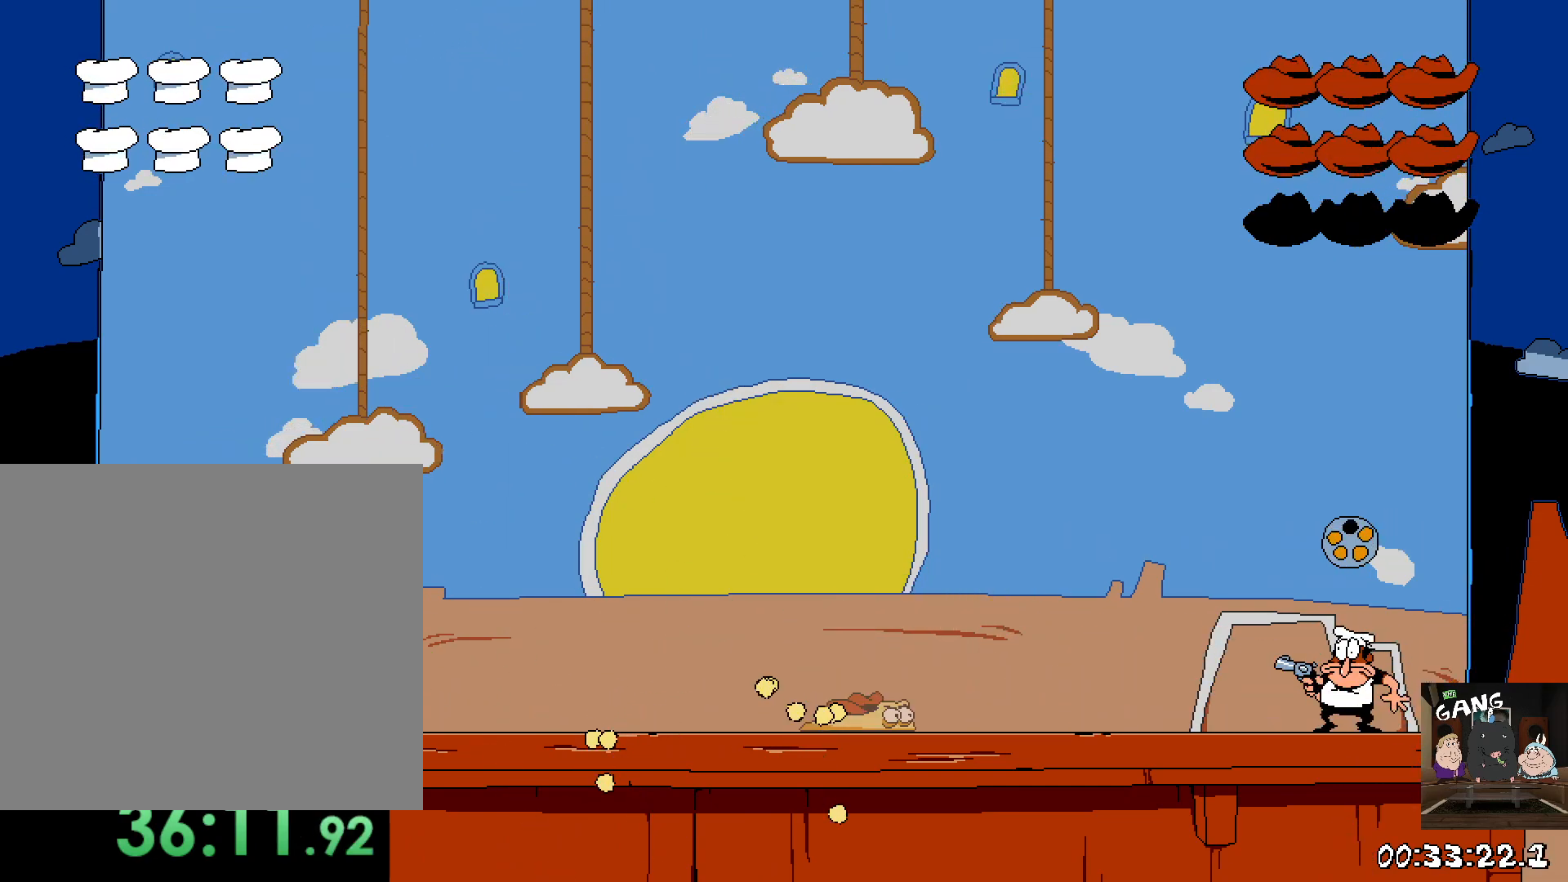
{"buttons": ["SQUARE"], "left_stick": "up-left", "right_stick": "center", "events": [[333, "CROSS", "down"], [417, "left_stick", "up-left"], [500, "CROSS", "up"]]}
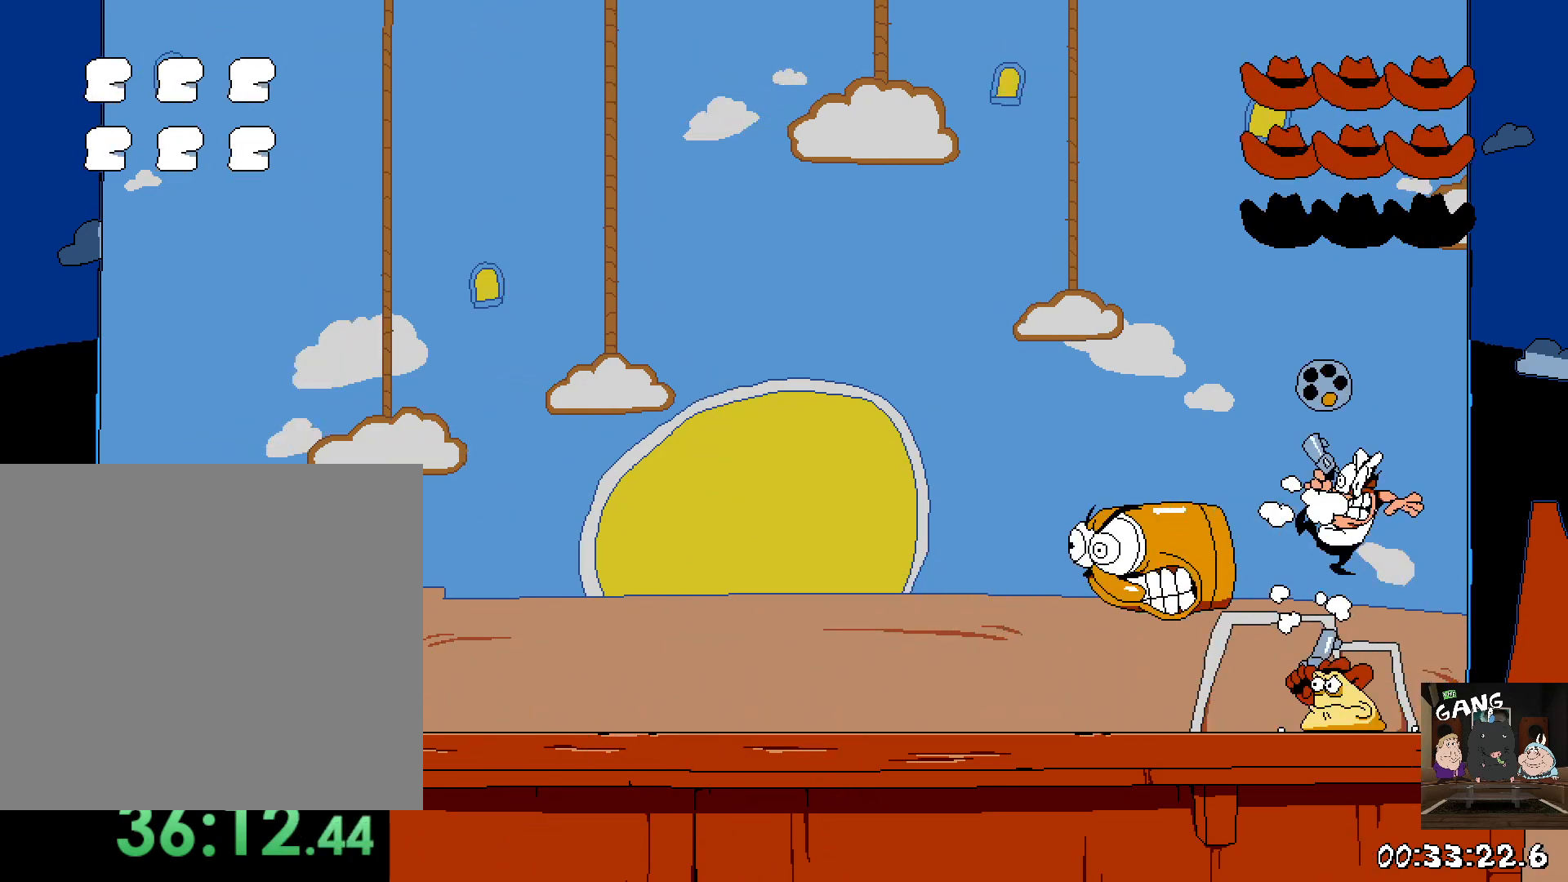
{"buttons": ["SQUARE"], "left_stick": "up-left", "right_stick": "center", "events": []}
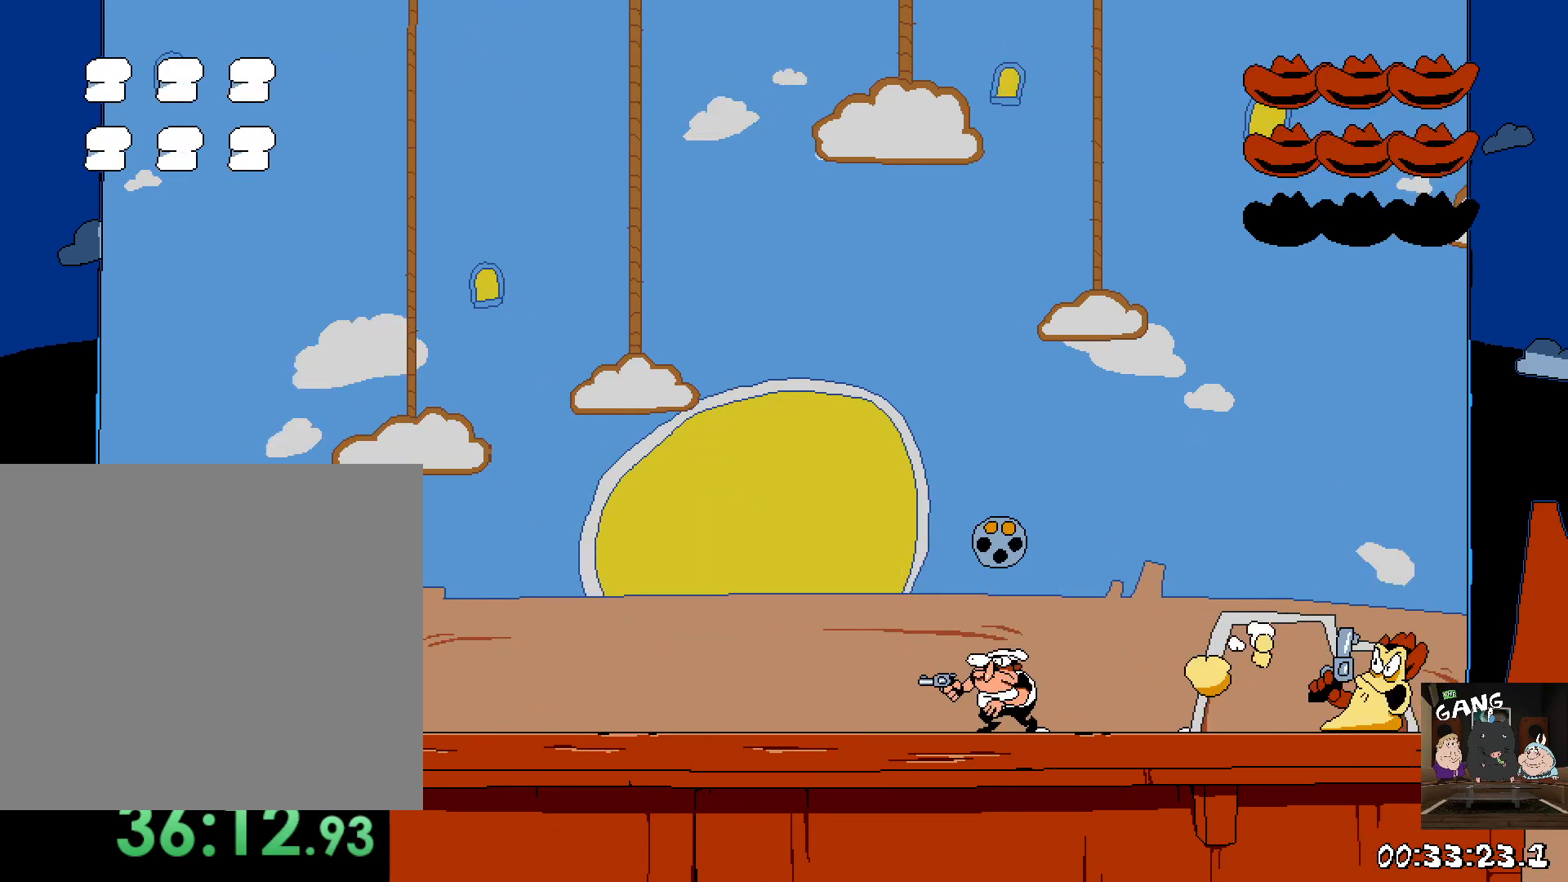
{"buttons": ["SQUARE"], "left_stick": "up-left", "right_stick": "center", "events": []}
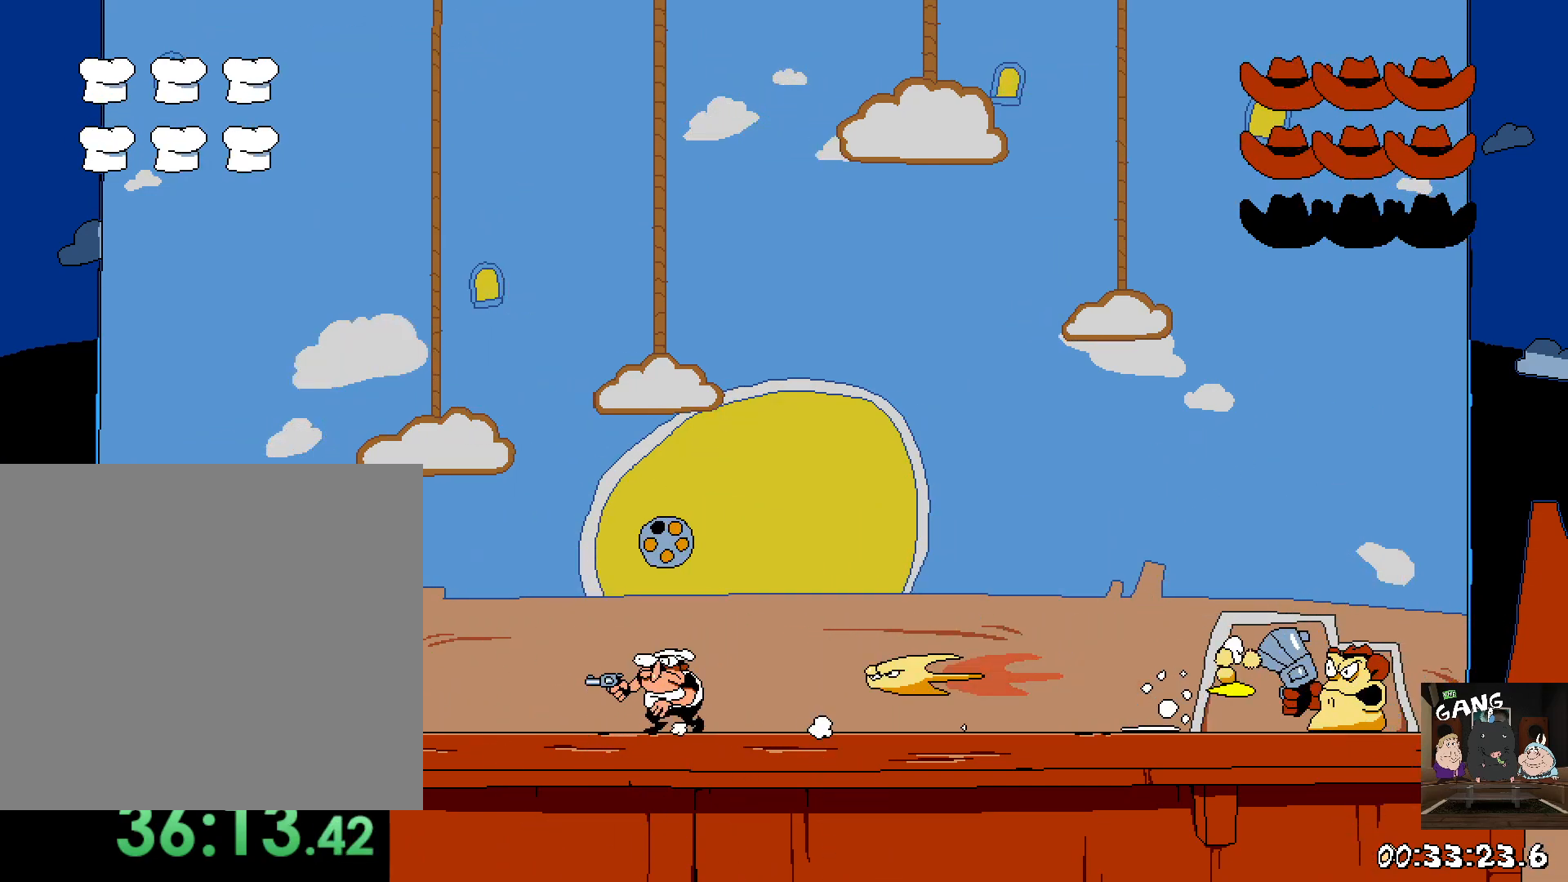
{"buttons": ["CROSS", "SQUARE"], "left_stick": "center", "right_stick": "center", "events": [[283, "left_stick", "right"], [367, "left_stick", "center"], [400, "CROSS", "down"]]}
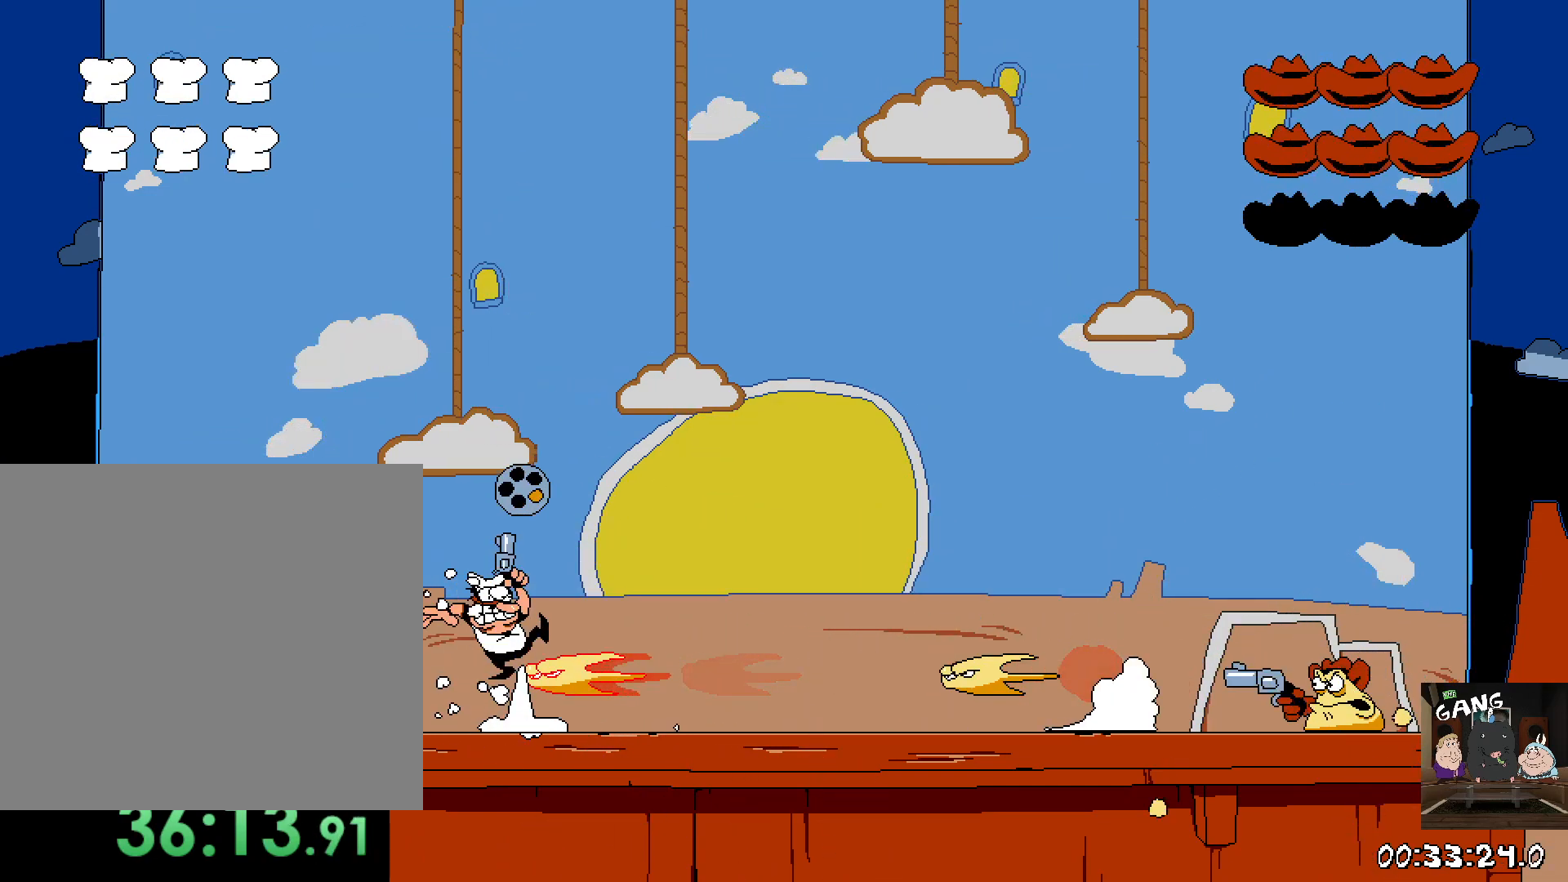
{"buttons": [], "left_stick": "right", "right_stick": "center", "events": [[67, "CROSS", "up"], [333, "SQUARE", "up"], [450, "left_stick", "right"]]}
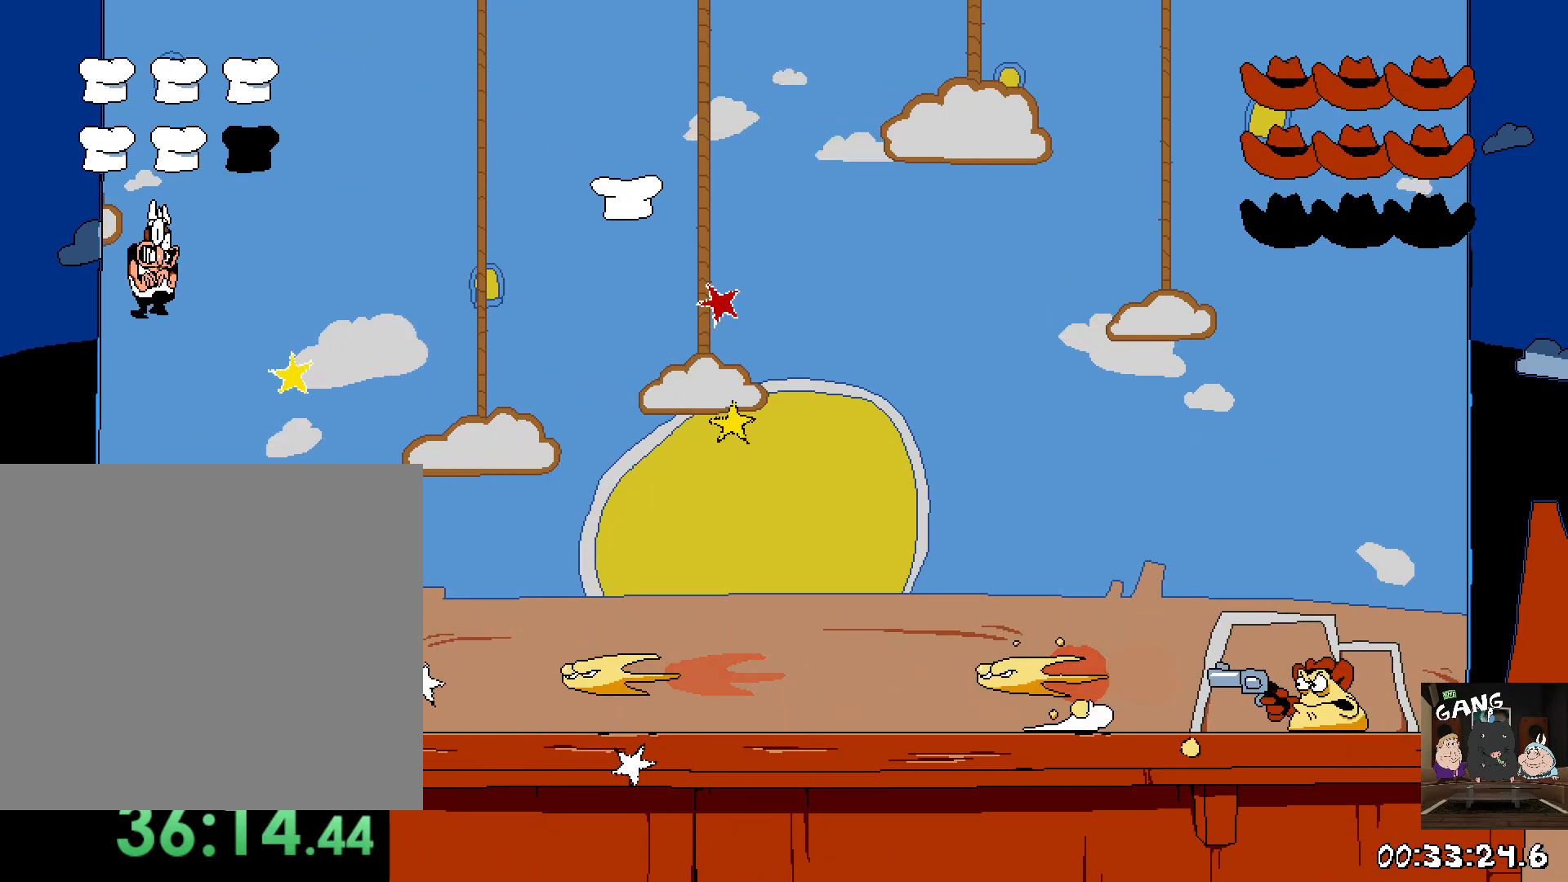
{"buttons": [], "left_stick": "center", "right_stick": "center", "events": [[100, "SQUARE", "down"], [183, "SQUARE", "up"], [217, "left_stick", "center"], [267, "SQUARE", "down"], [317, "SQUARE", "up"], [400, "SQUARE", "down"], [450, "SQUARE", "up"]]}
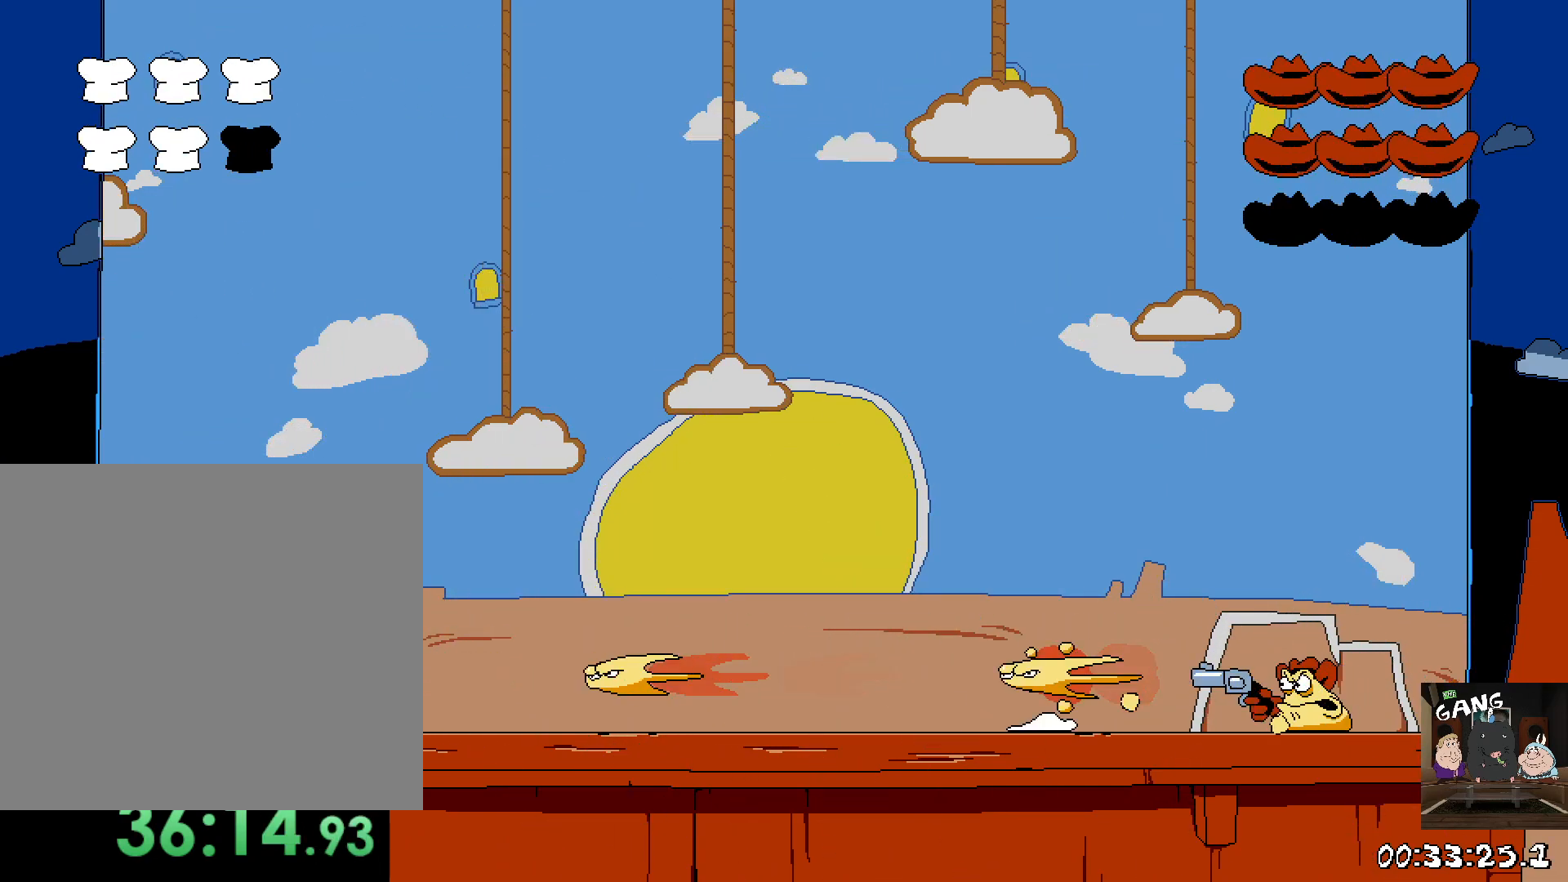
{"buttons": [], "left_stick": "center", "right_stick": "center", "events": [[17, "SQUARE", "down"], [67, "SQUARE", "up"], [150, "SQUARE", "down"], [200, "SQUARE", "up"], [267, "SQUARE", "down"], [317, "SQUARE", "up"], [400, "SQUARE", "down"], [450, "SQUARE", "up"]]}
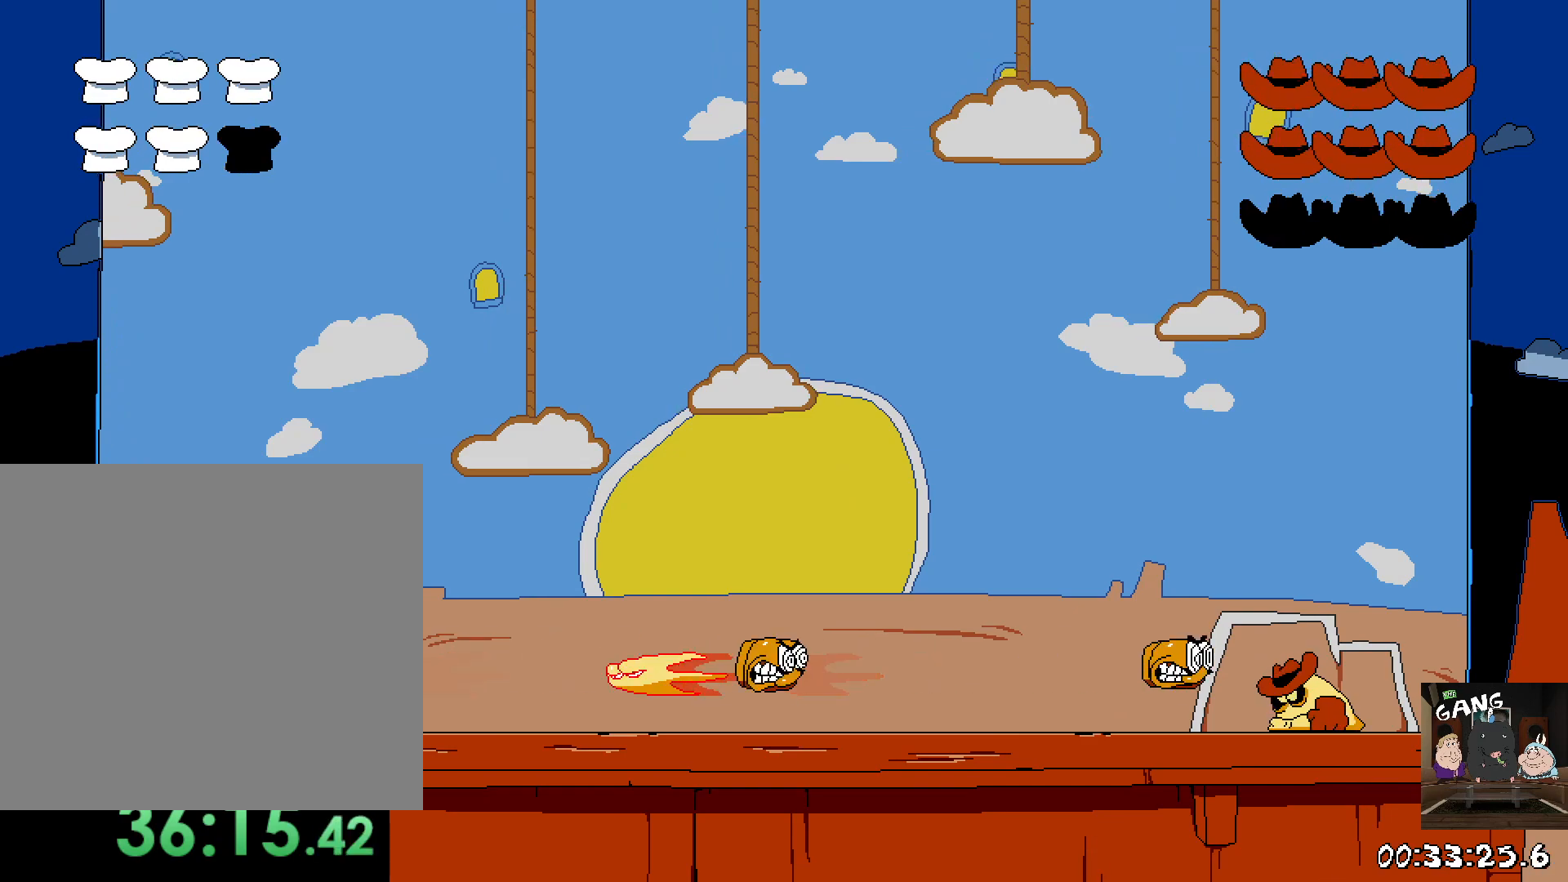
{"buttons": [], "left_stick": "right", "right_stick": "center", "events": [[17, "SQUARE", "down"], [67, "SQUARE", "up"], [67, "left_stick", "right"], [133, "SQUARE", "down"], [200, "SQUARE", "up"], [267, "SQUARE", "down"], [333, "SQUARE", "up"], [383, "SQUARE", "down"], [450, "SQUARE", "up"]]}
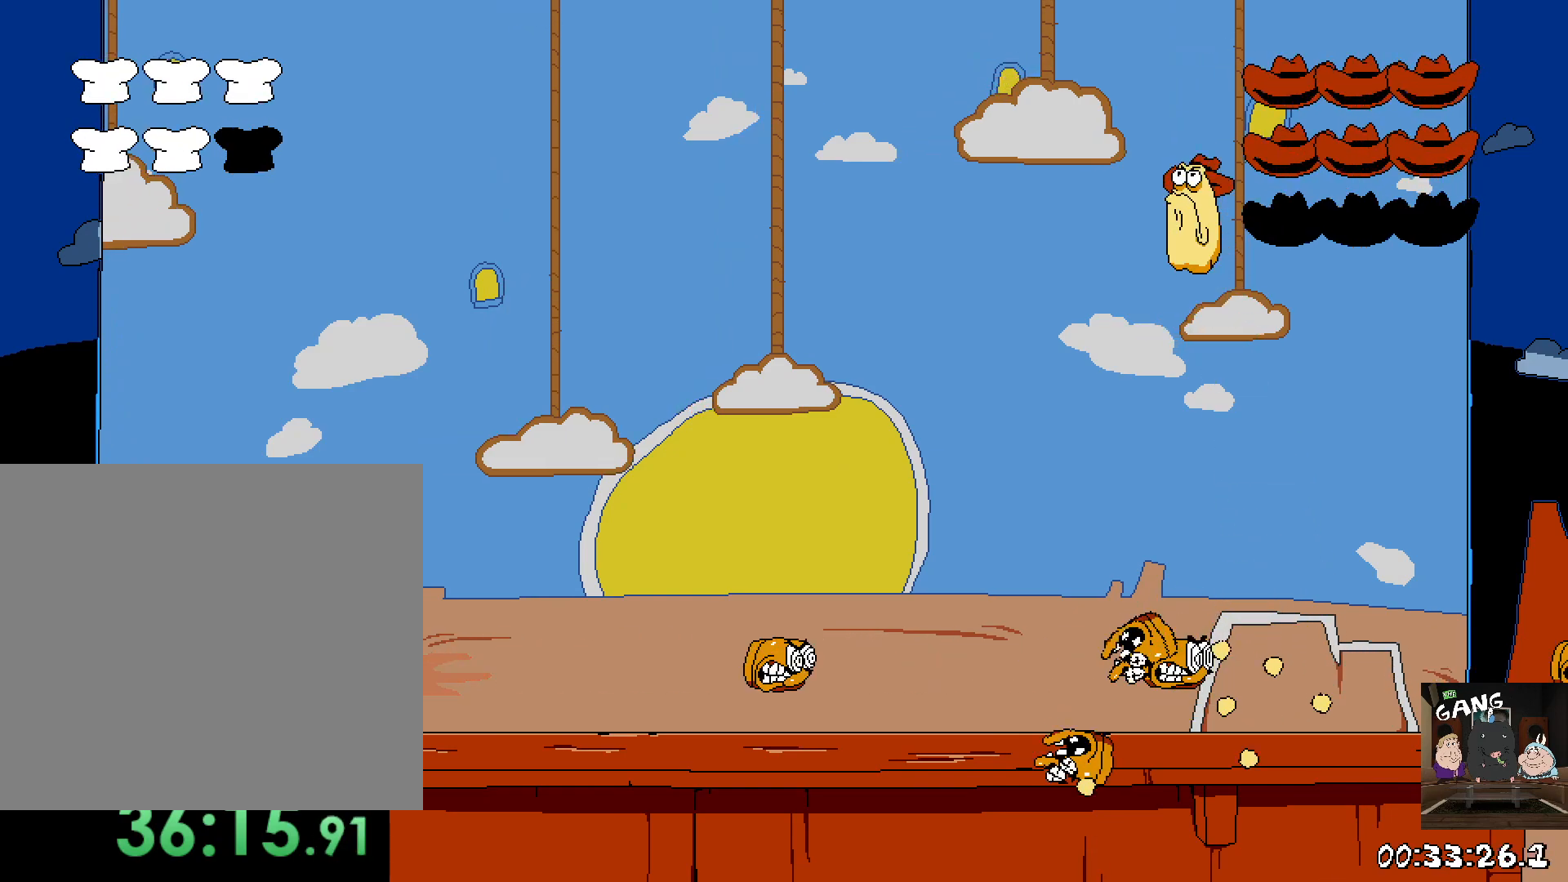
{"buttons": [], "left_stick": "center", "right_stick": "center", "events": [[33, "SQUARE", "down"], [67, "SQUARE", "up"], [200, "left_stick", "center"]]}
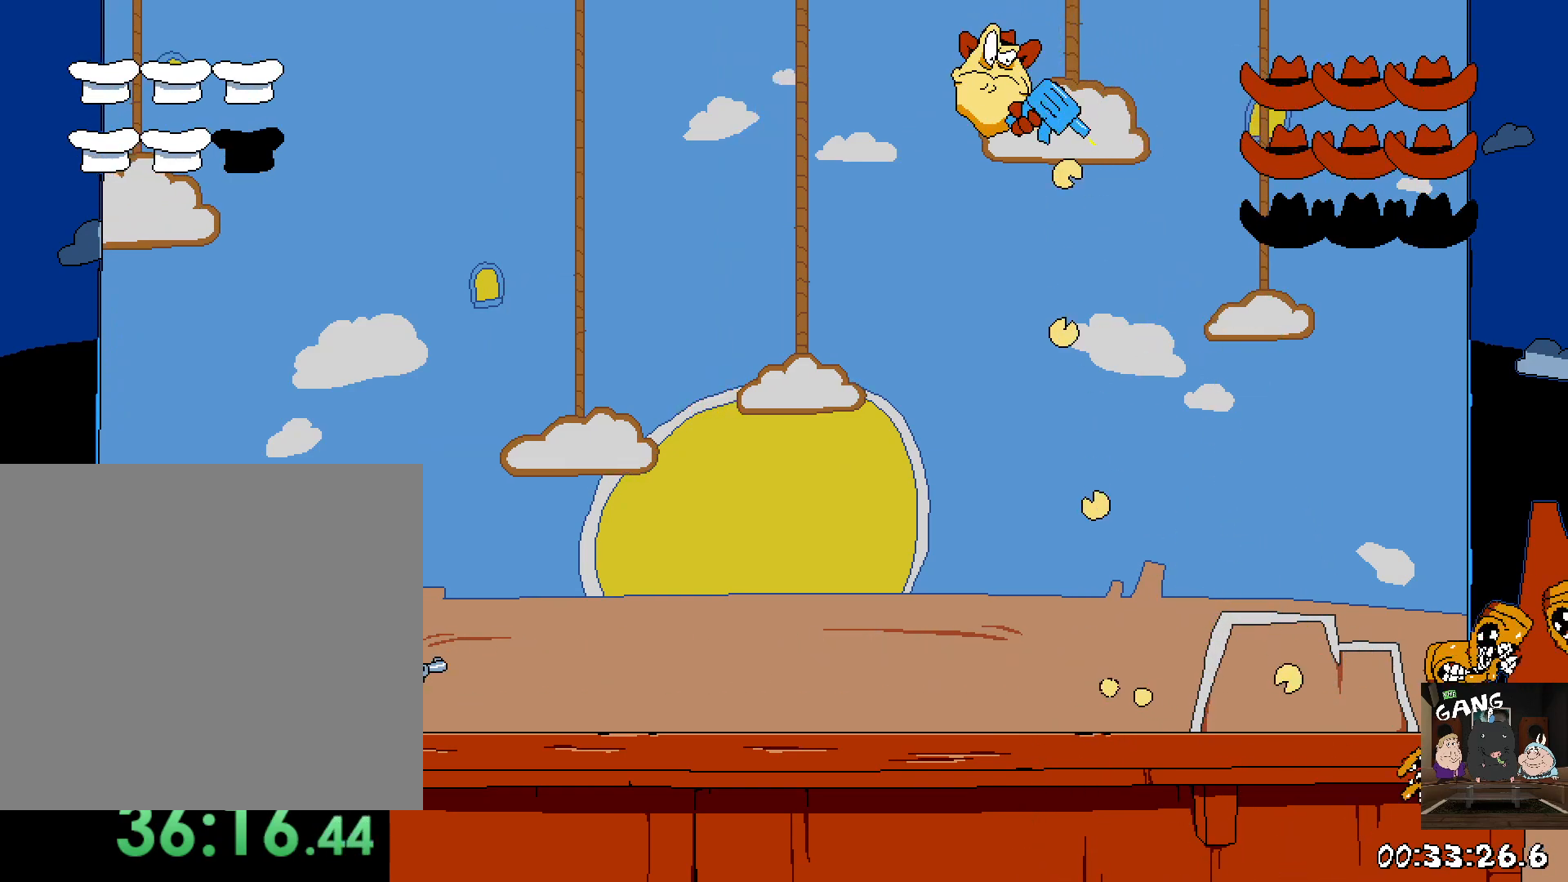
{"buttons": [], "left_stick": "center", "right_stick": "center", "events": [[433, "SQUARE", "down"], [500, "SQUARE", "up"]]}
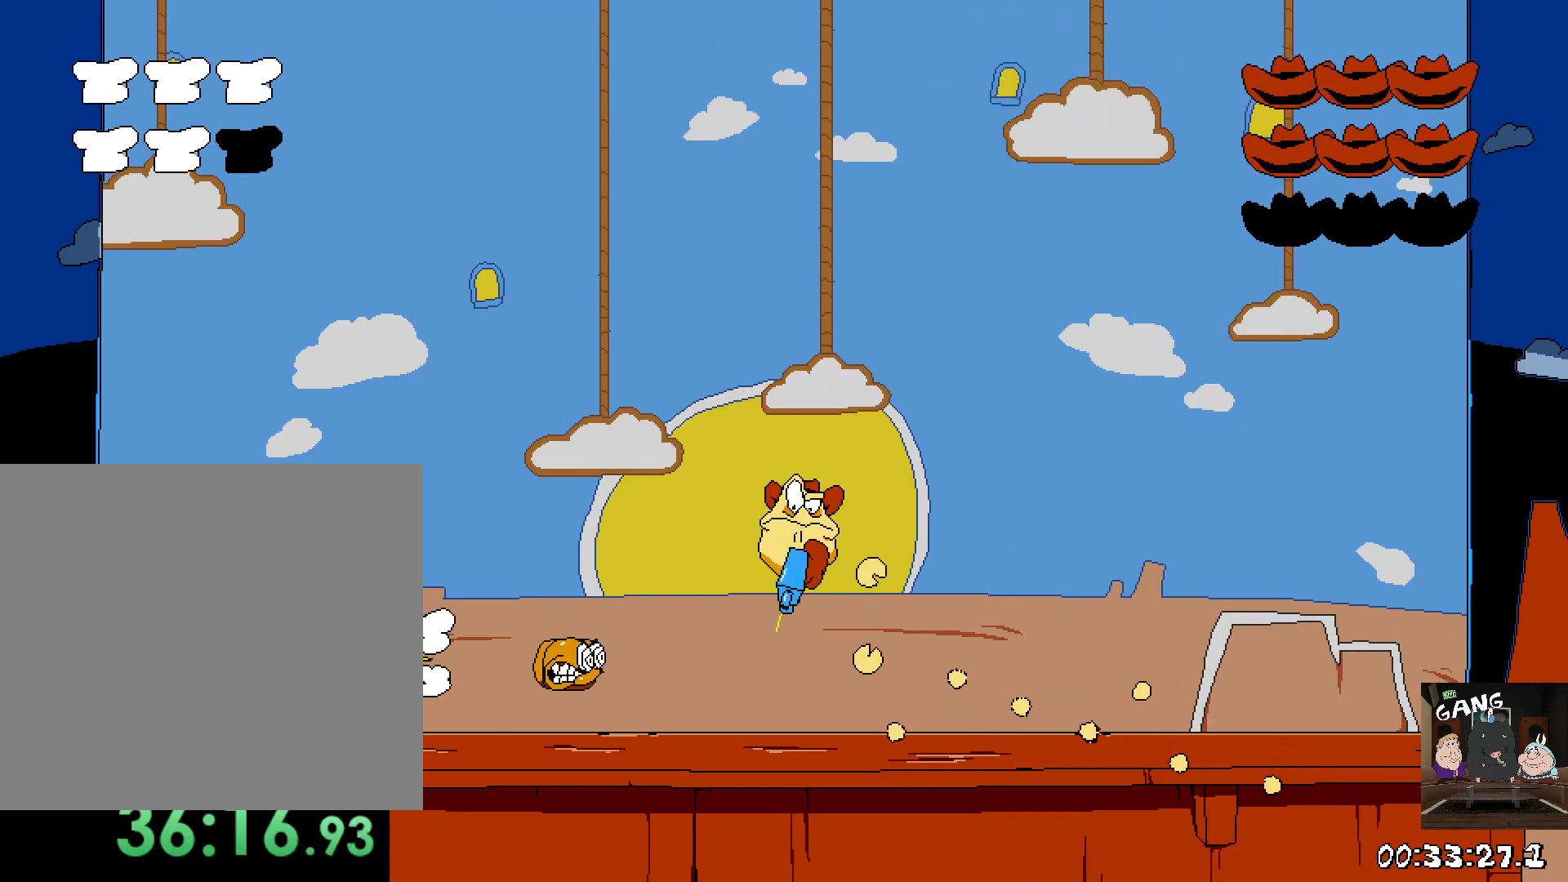
{"buttons": ["CROSS", "SQUARE"], "left_stick": "right", "right_stick": "center", "events": [[50, "SQUARE", "down"], [133, "SQUARE", "up"], [200, "SQUARE", "down"], [250, "left_stick", "right"], [267, "SQUARE", "up"], [317, "SQUARE", "down"], [400, "SQUARE", "up"], [450, "SQUARE", "down"], [467, "CROSS", "down"]]}
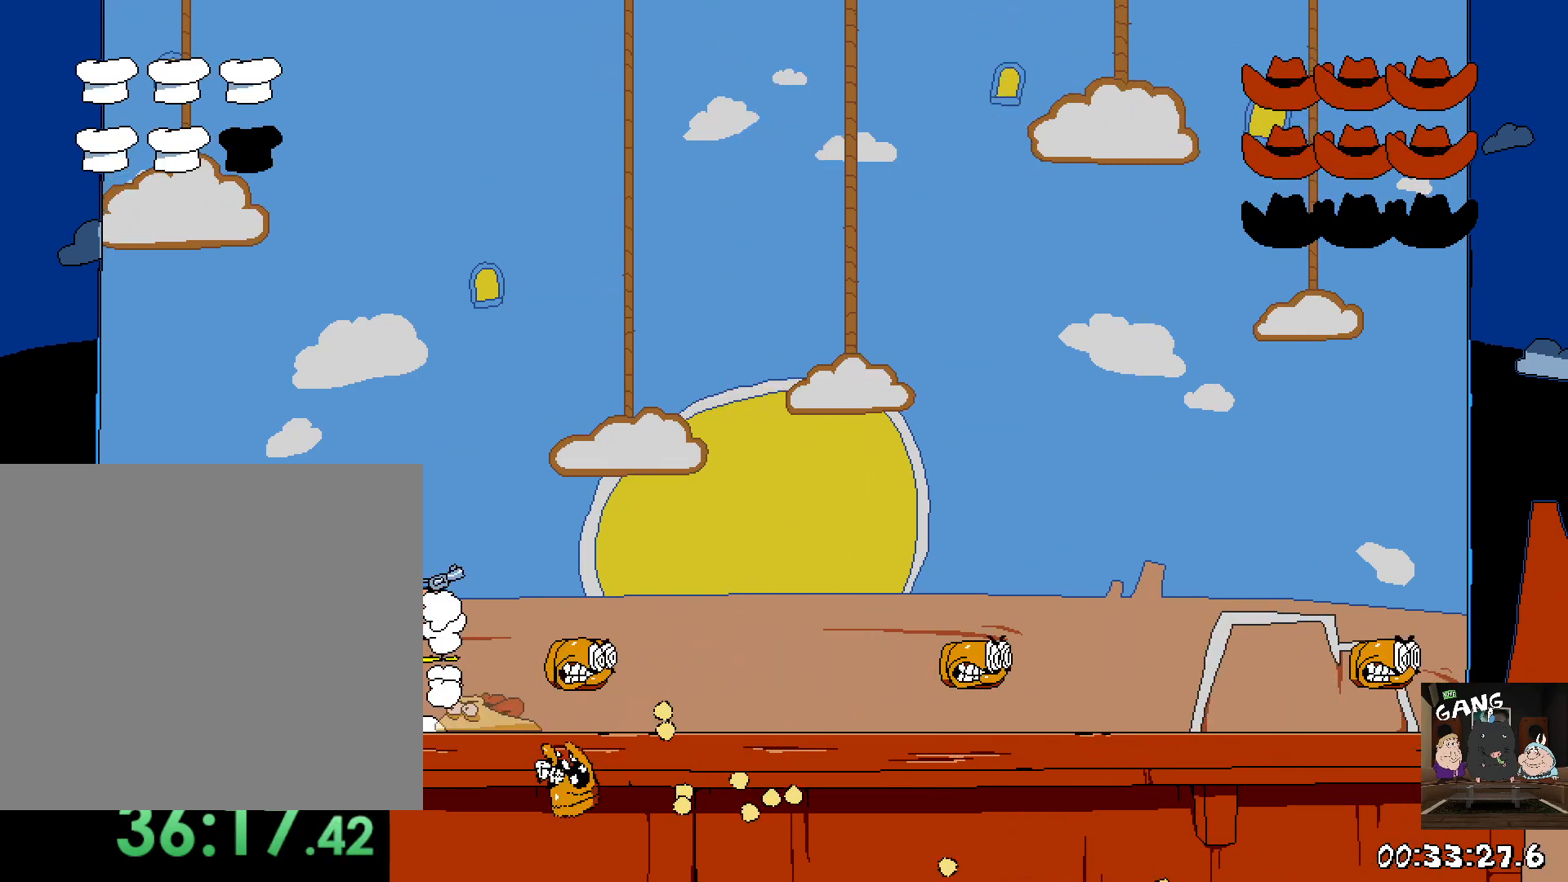
{"buttons": ["SQUARE"], "left_stick": "down-right", "right_stick": "center"}
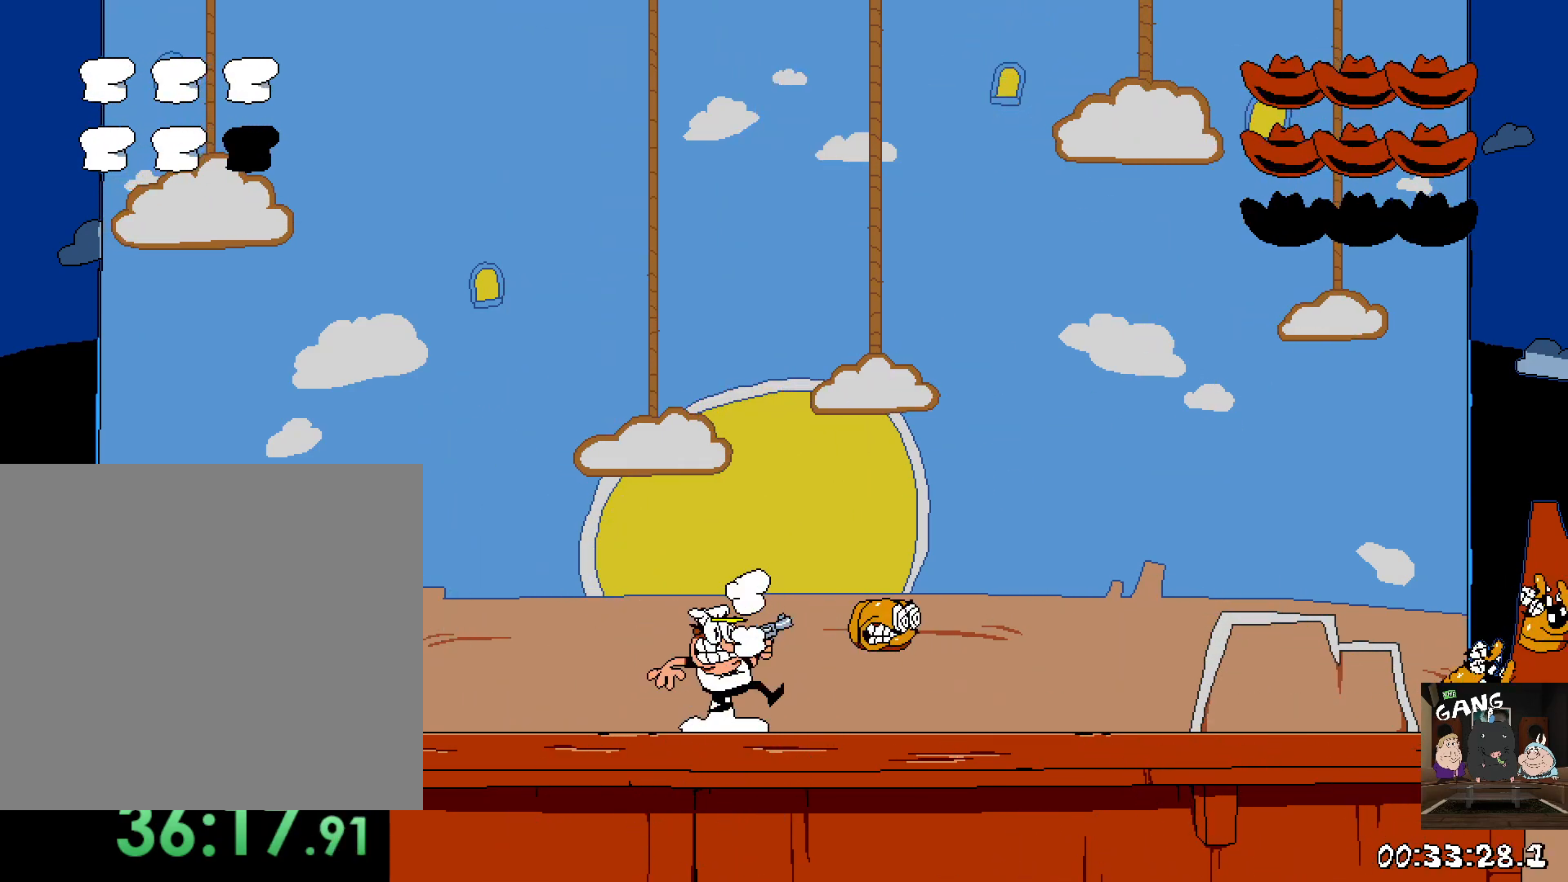
{"buttons": [], "left_stick": "right", "right_stick": "center"}
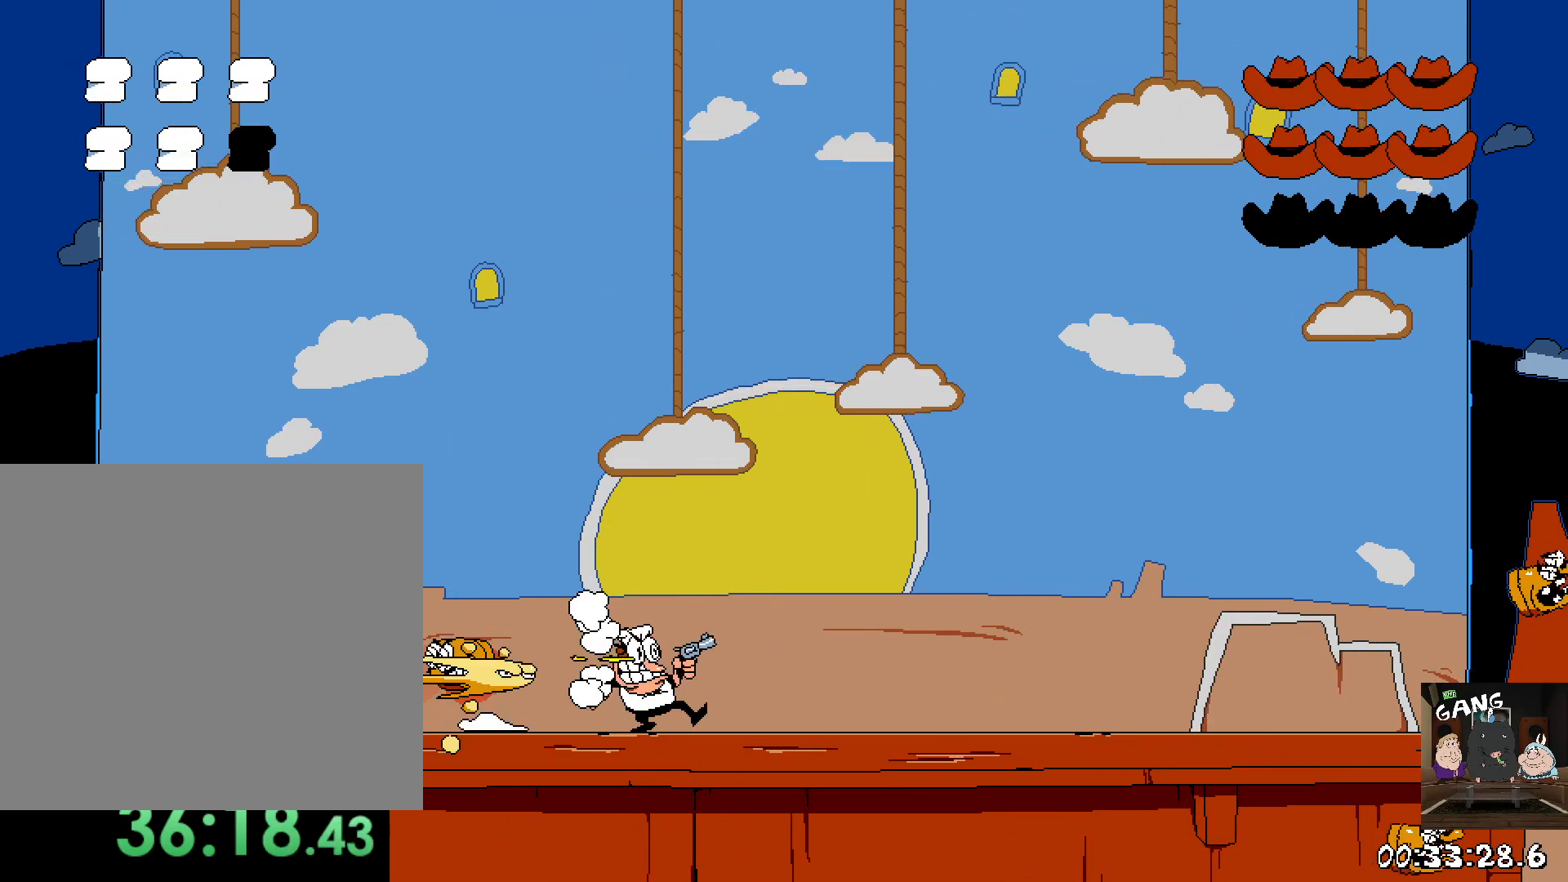
{"buttons": [], "left_stick": "right", "right_stick": "center", "events": [[17, "SQUARE", "down"], [50, "CROSS", "down"], [217, "left_stick", "up-left"], [367, "CROSS", "up"], [367, "SQUARE", "up"], [417, "left_stick", "right"]]}
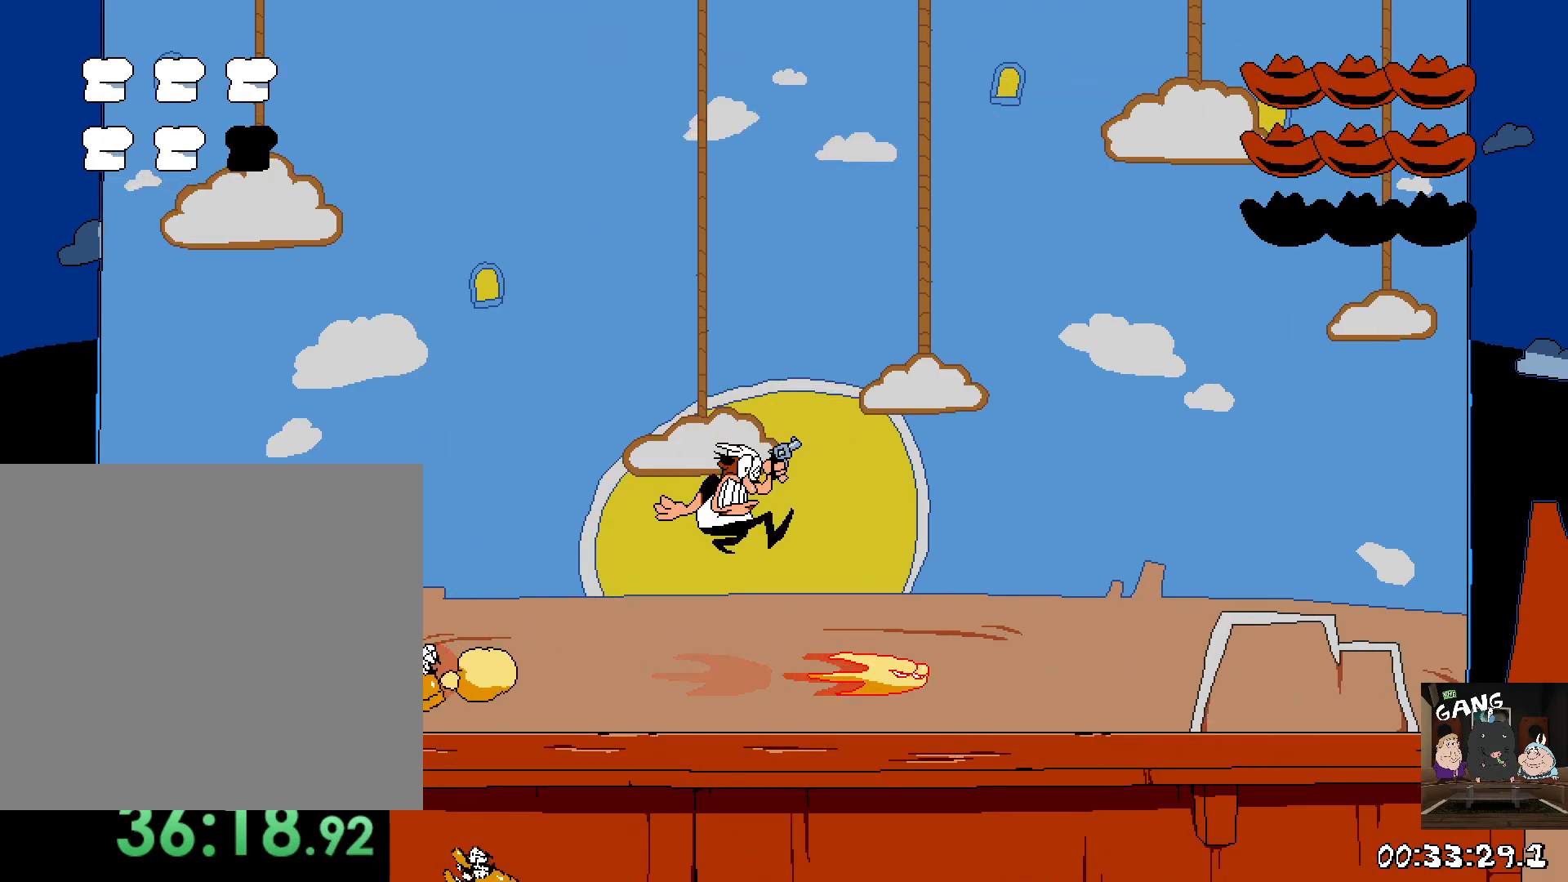
{"buttons": [], "left_stick": "center", "right_stick": "center", "events": [[250, "CROSS", "down"], [267, "left_stick", "up-left"], [300, "SQUARE", "down"], [417, "SQUARE", "up"], [433, "CROSS", "up"], [467, "left_stick", "center"]]}
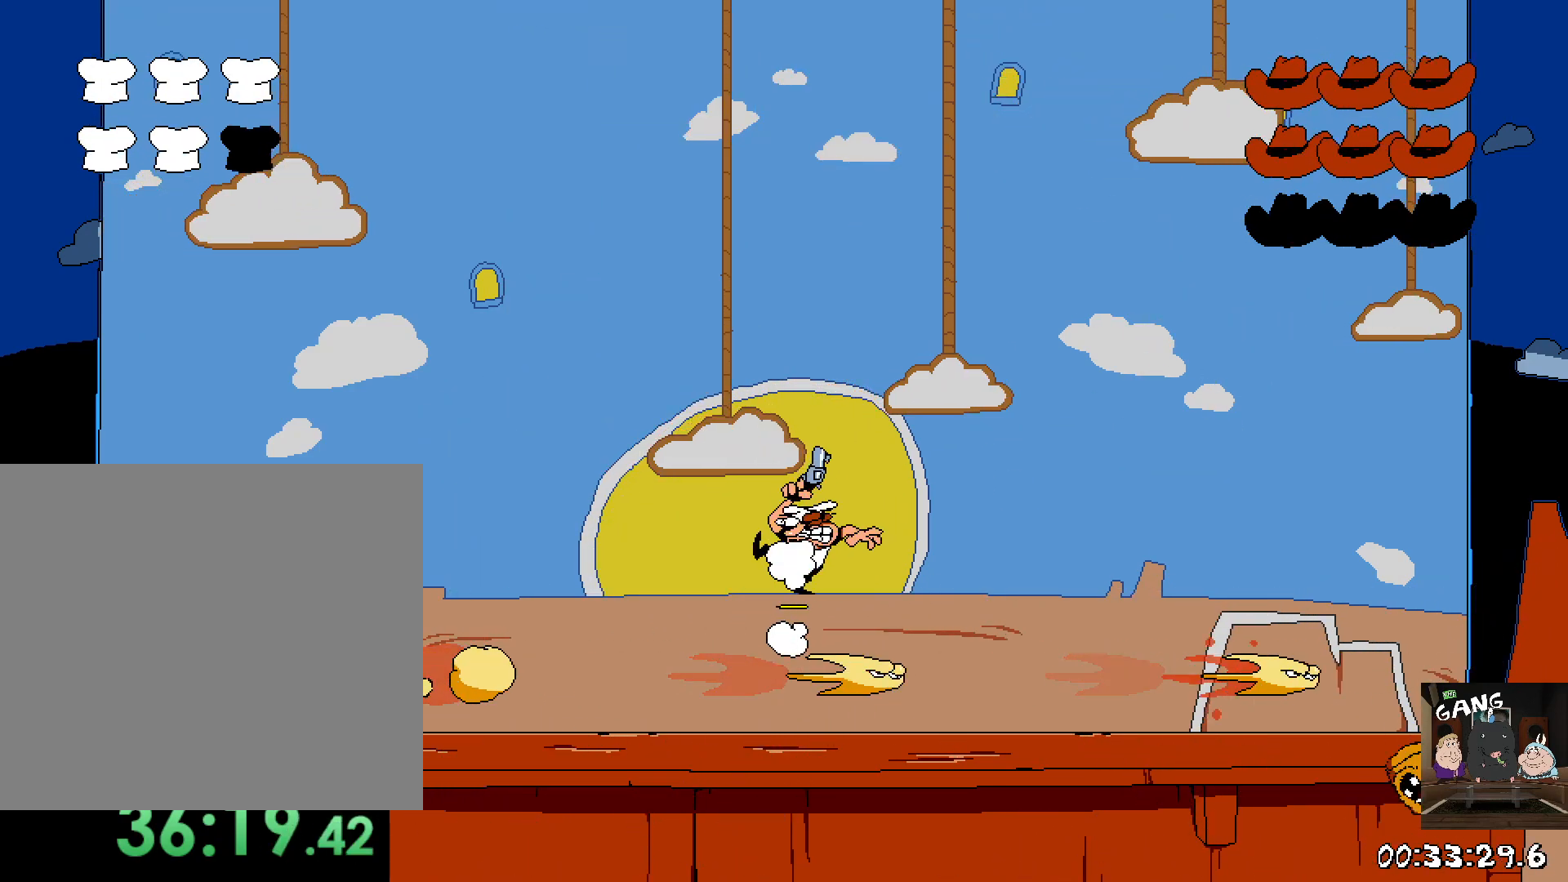
{"buttons": [], "left_stick": "center", "right_stick": "center", "events": [[33, "SQUARE", "down"], [100, "SQUARE", "up"], [167, "SQUARE", "down"], [233, "SQUARE", "up"], [267, "CROSS", "down"], [333, "SQUARE", "down"], [467, "CROSS", "up"], [483, "SQUARE", "up"]]}
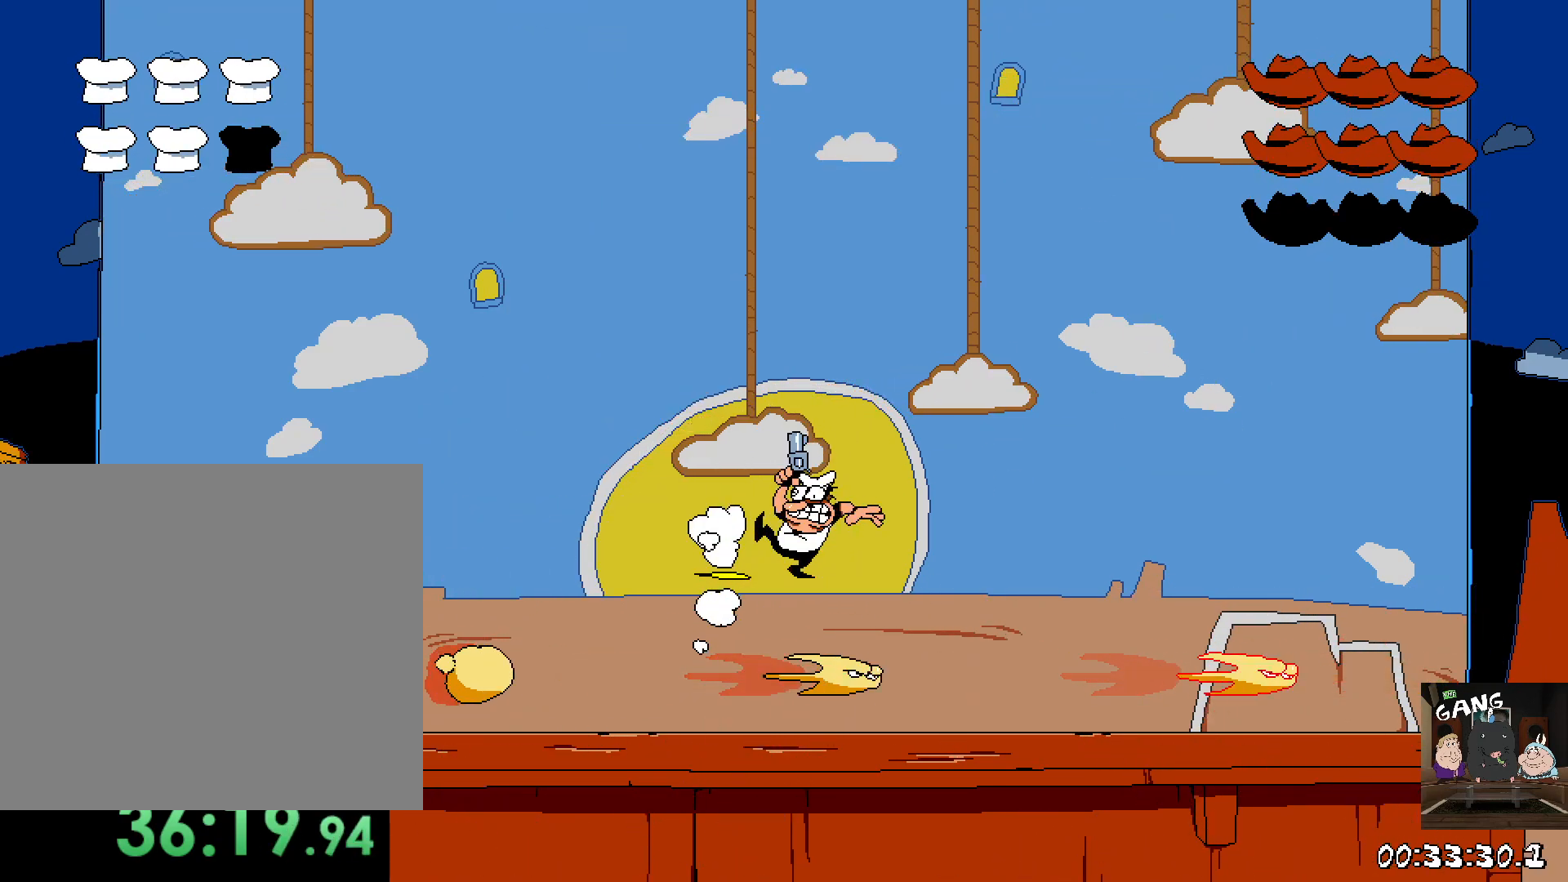
{"buttons": ["CROSS", "SQUARE"], "left_stick": "center", "right_stick": "center", "events": [[100, "SQUARE", "down"], [183, "SQUARE", "up"], [250, "CROSS", "down"], [400, "CROSS", "up"], [417, "CROSS", "down"], [433, "SQUARE", "down"]]}
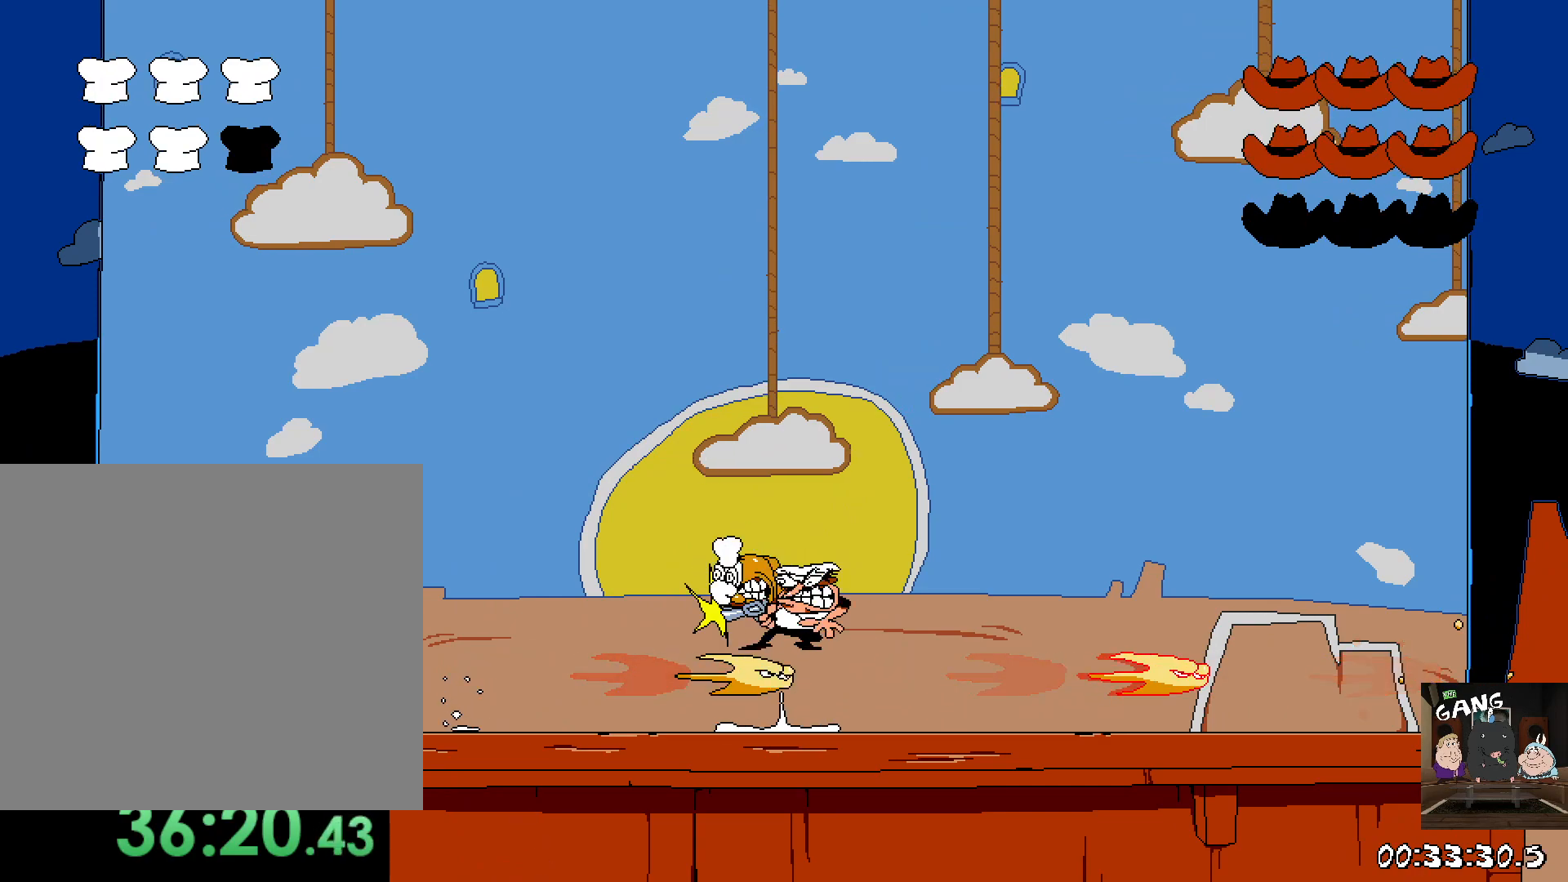
{"buttons": [], "left_stick": "center", "right_stick": "center", "events": [[50, "SQUARE", "up"], [83, "CROSS", "up"]]}